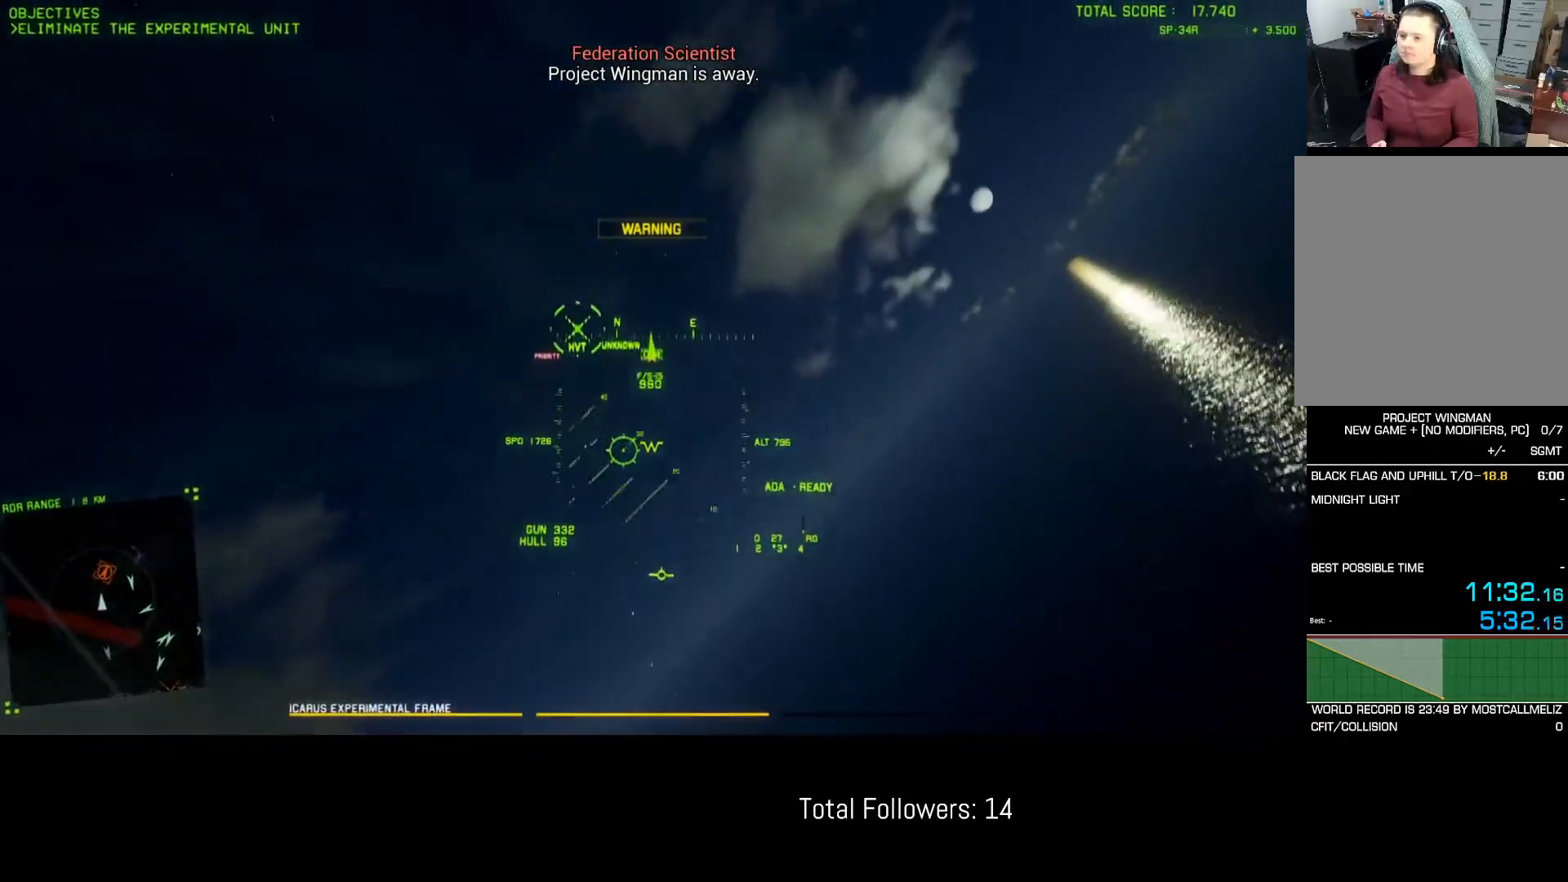
Gameplay with a controller (Xbox layout); each line is a JSON object with the inputs held at the frame after it. "events" lists button and stick changes between this image and that frame as [ms after this image, input, new state], when the widget could be followed in between. Not read: right_stick.
{"buttons": ["R2"], "left_stick": "right", "events": [[200, "left_stick", "center"], [250, "left_stick", "right"]]}
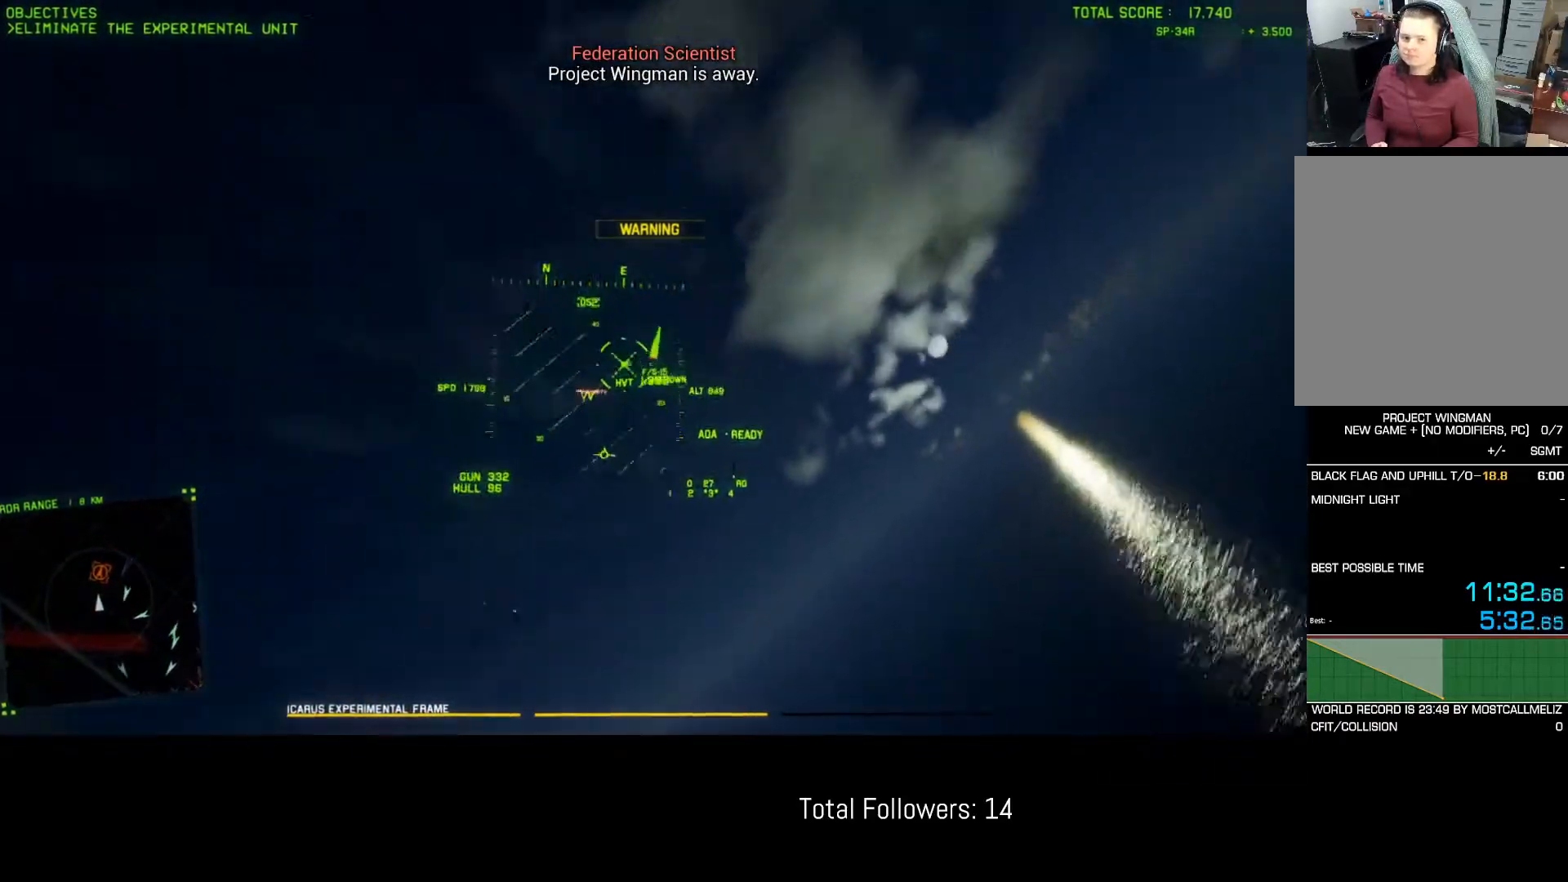
{"buttons": ["R2"], "left_stick": "right", "events": [[133, "left_stick", "center"], [333, "left_stick", "down"], [500, "left_stick", "right"]]}
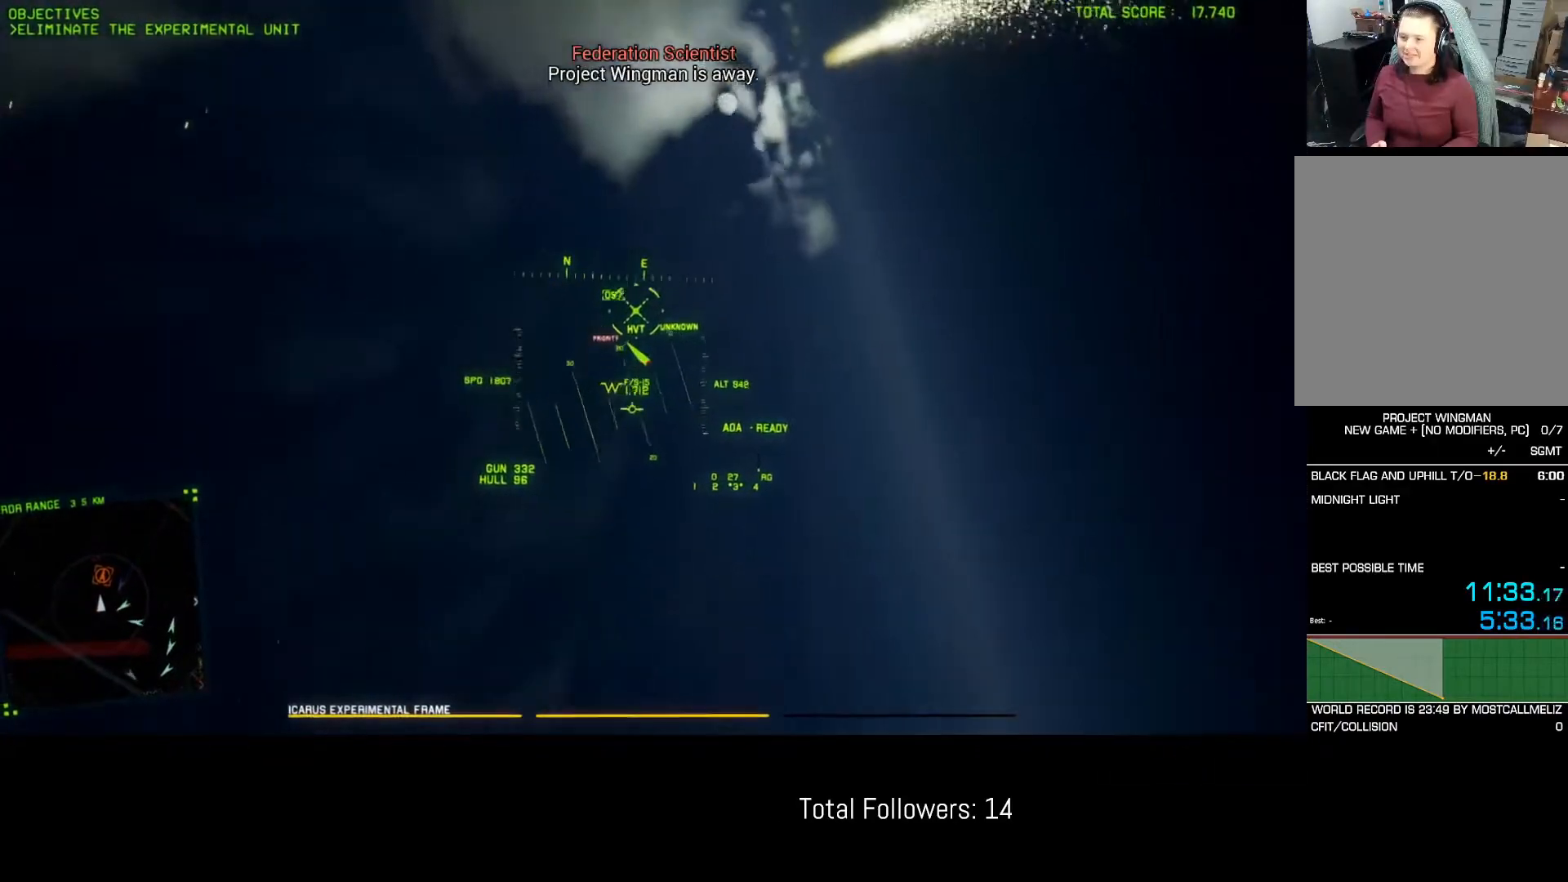
{"buttons": ["R2"], "left_stick": "down-right", "events": [[150, "left_stick", "down"], [267, "left_stick", "center"], [400, "left_stick", "down-right"]]}
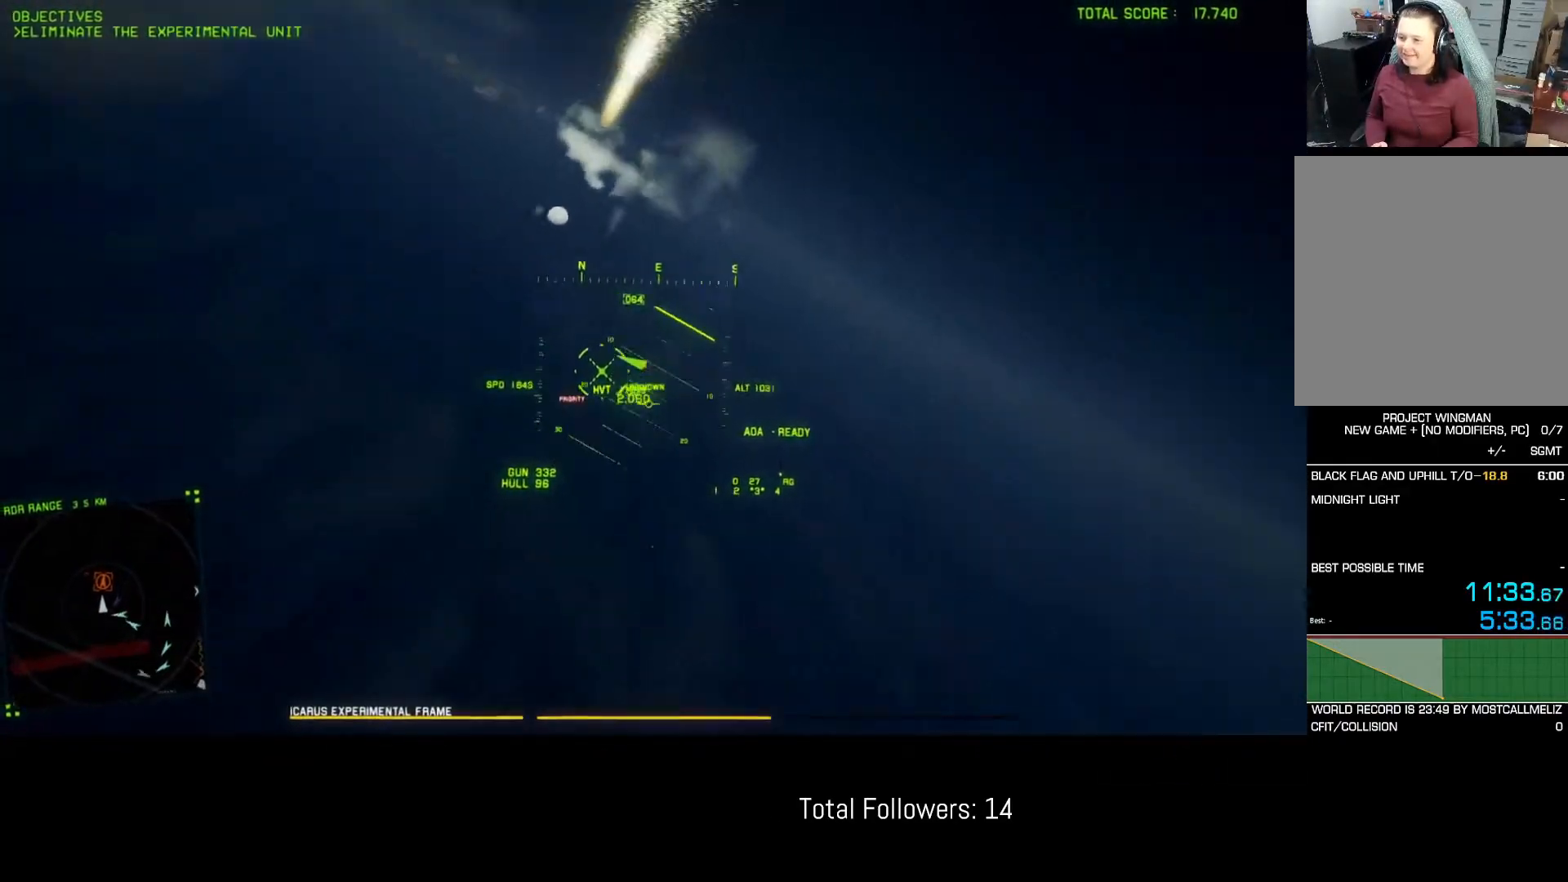
{"buttons": ["R2"], "left_stick": "down-left", "events": [[217, "left_stick", "down-left"]]}
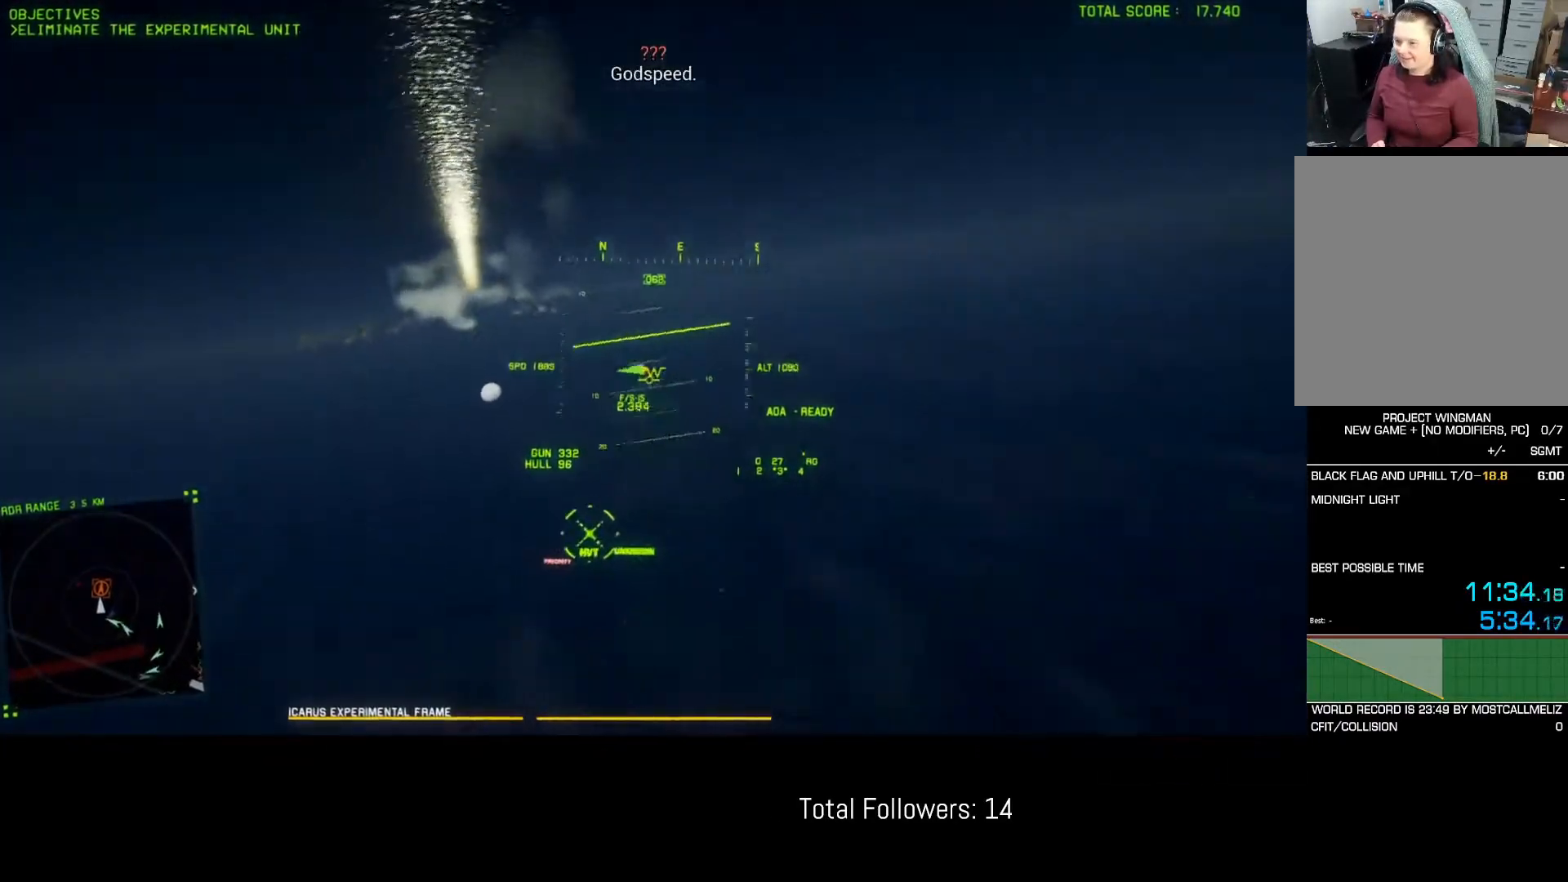
{"buttons": ["R2"], "left_stick": "down", "events": [[417, "left_stick", "down"]]}
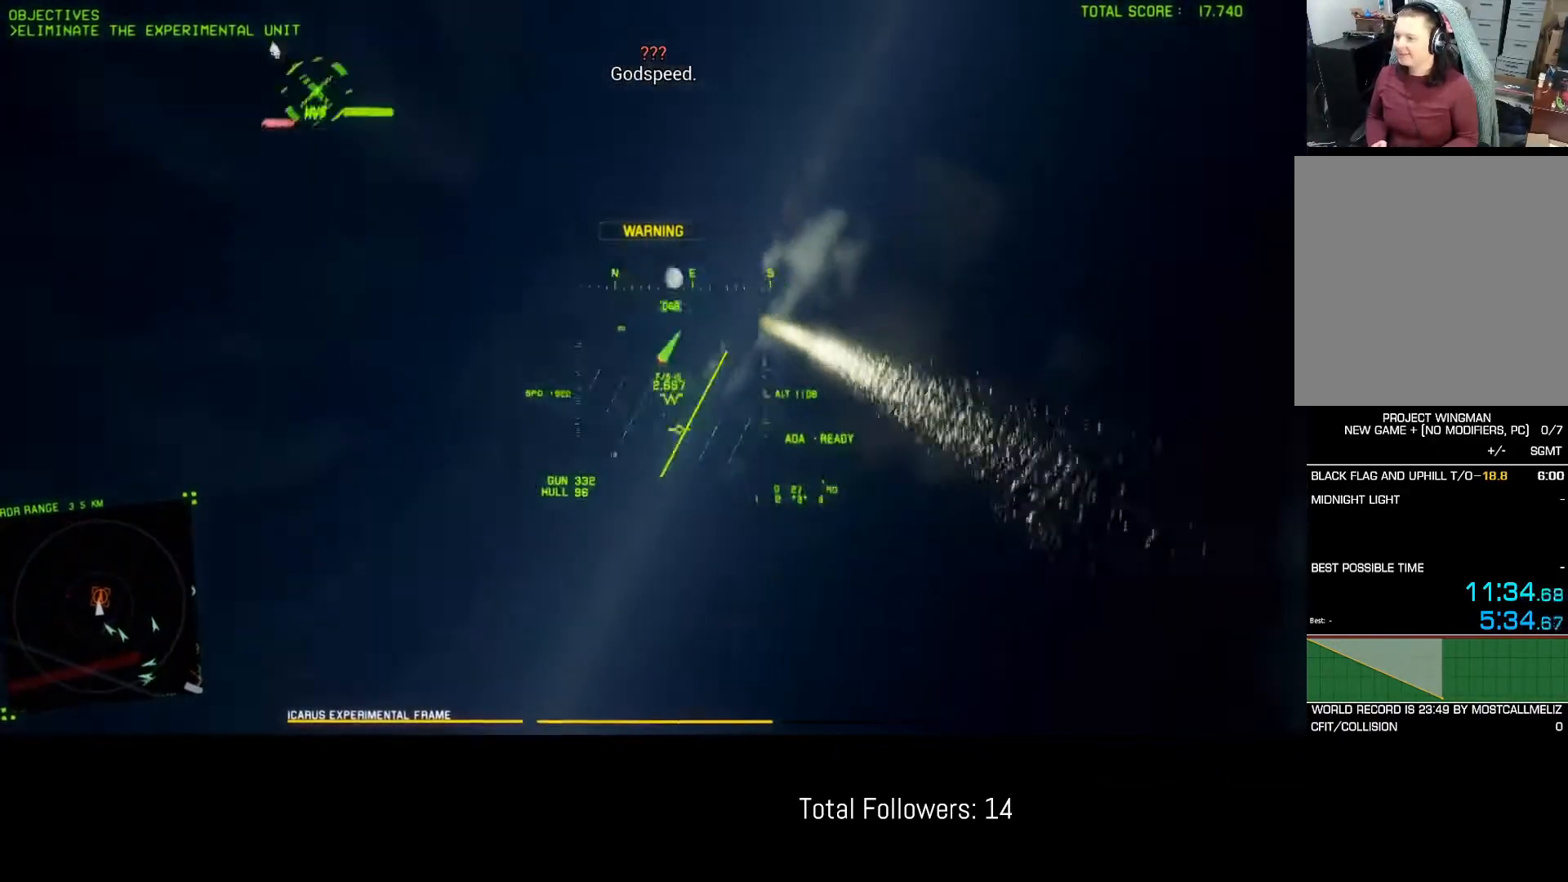
{"buttons": ["R2"], "left_stick": "down", "events": [[183, "left_stick", "down-left"], [367, "left_stick", "center"], [450, "left_stick", "down"]]}
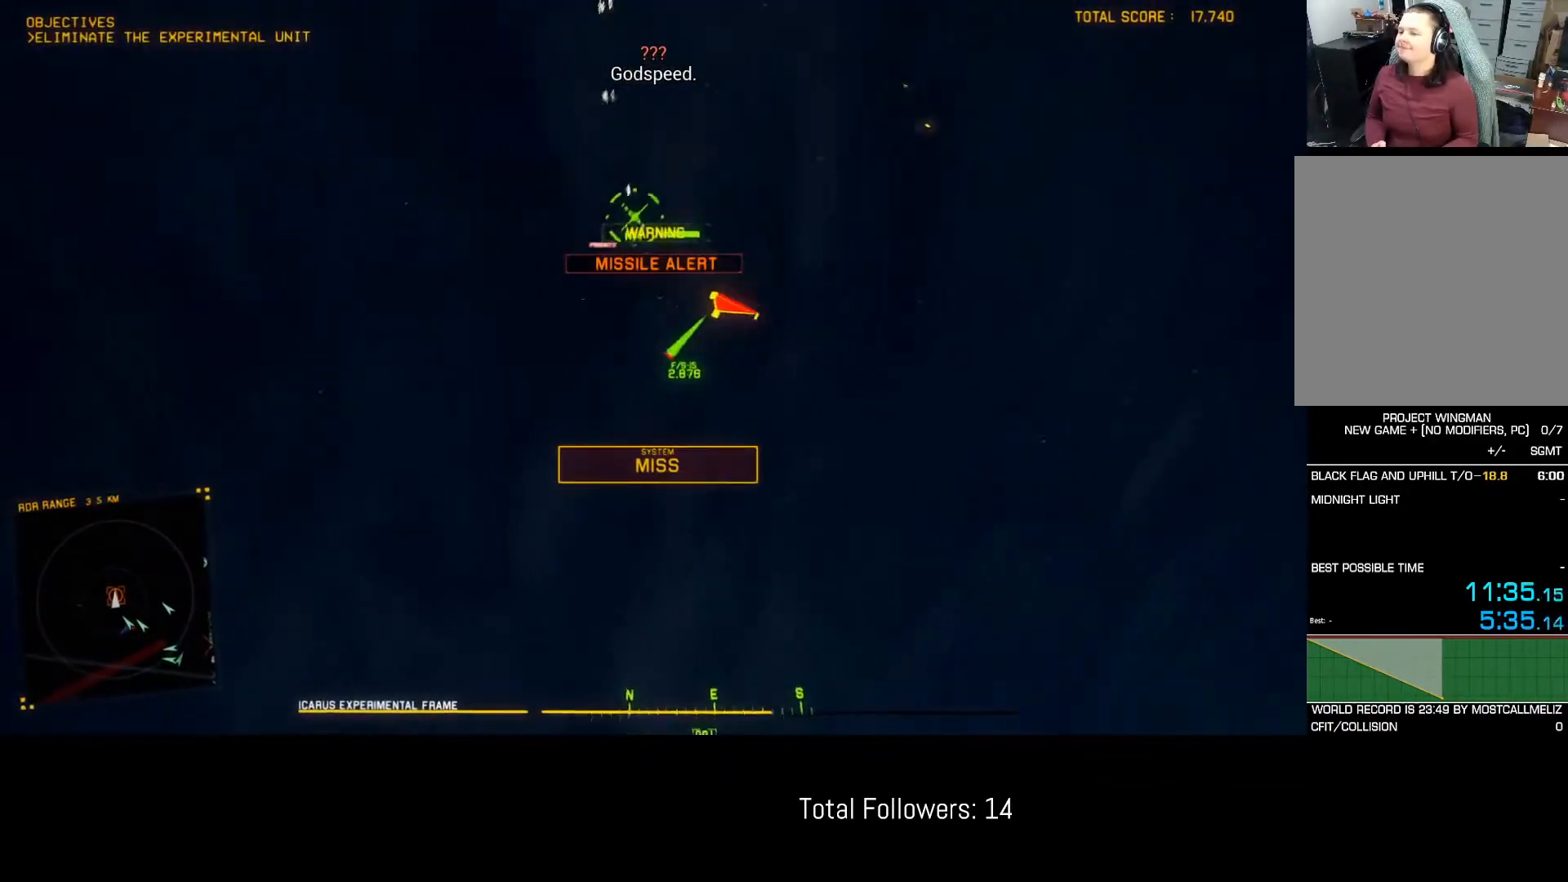
{"buttons": [], "left_stick": "down", "events": [[350, "R2", "up"]]}
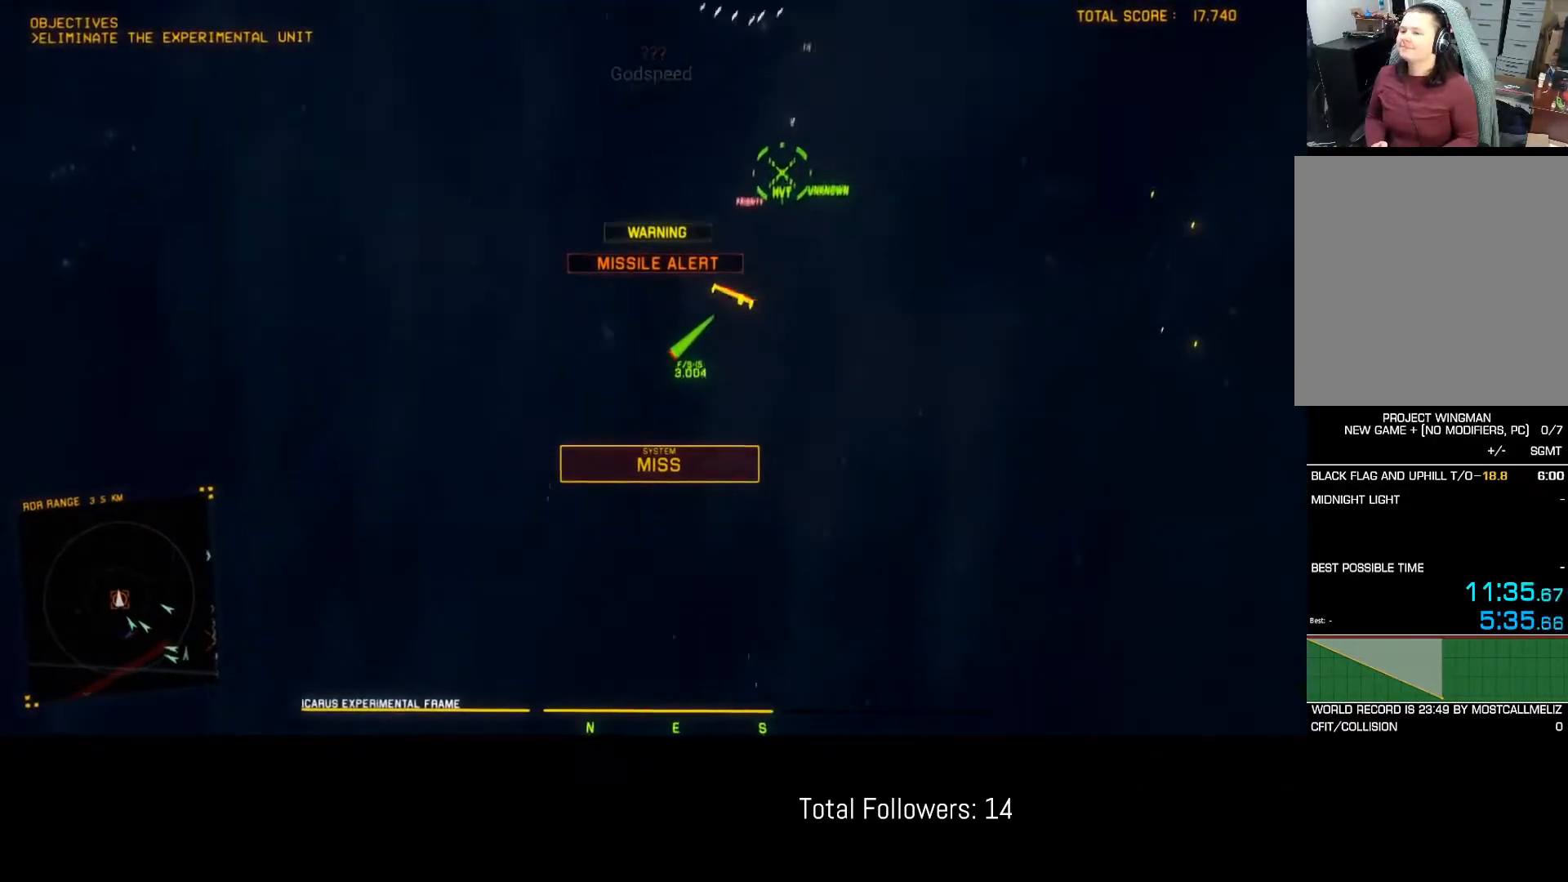
{"buttons": ["L2"], "left_stick": "down", "events": [[200, "L2", "down"]]}
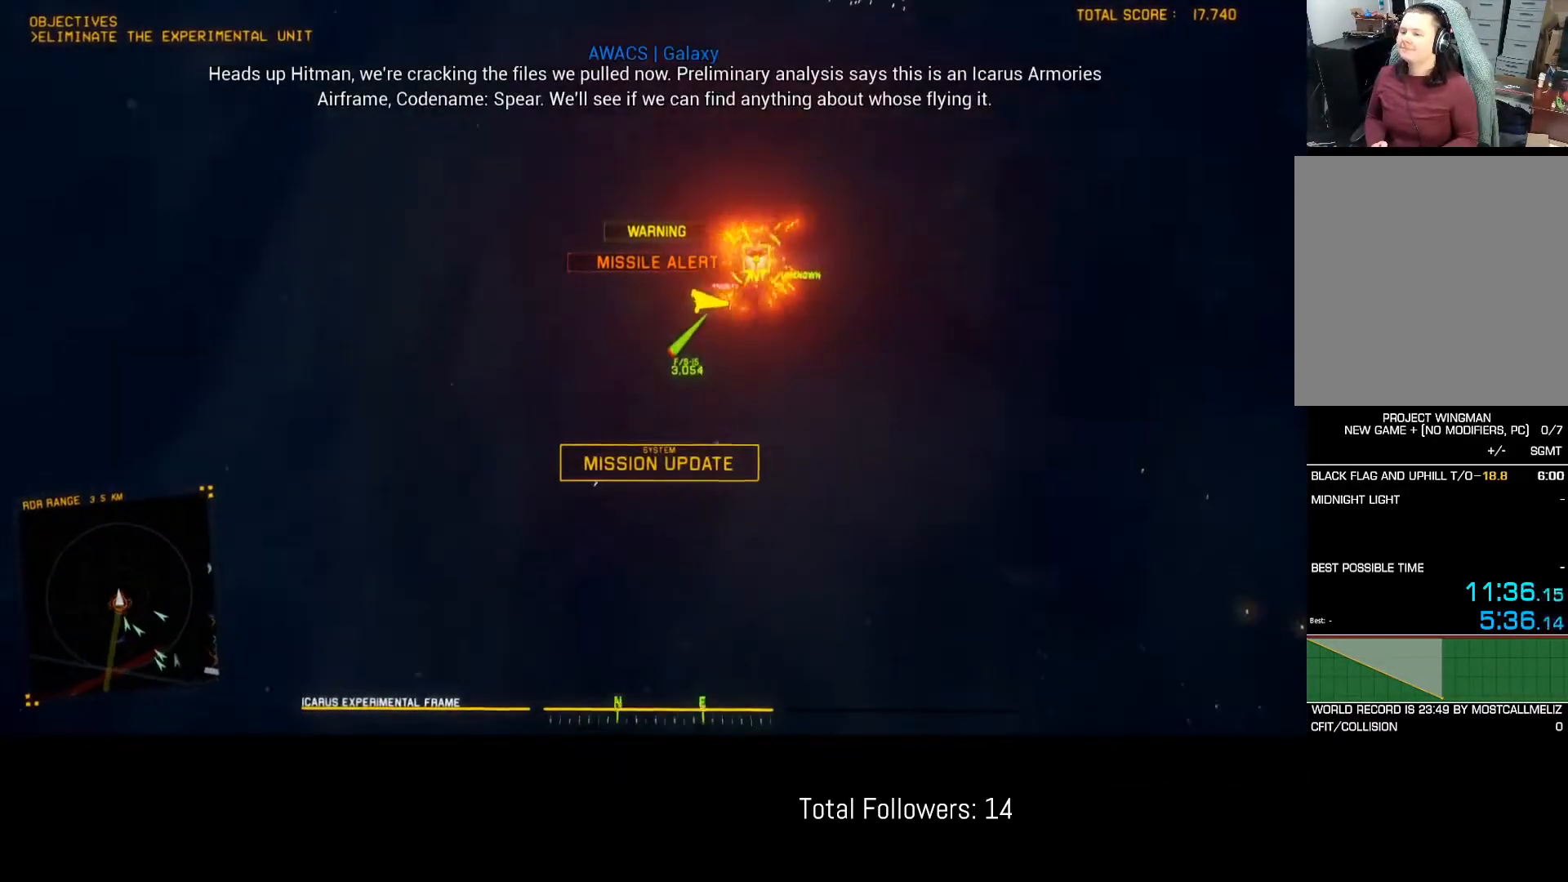
{"buttons": ["L2"], "left_stick": "down", "events": [[250, "L3", "down"], [433, "L3", "up"]]}
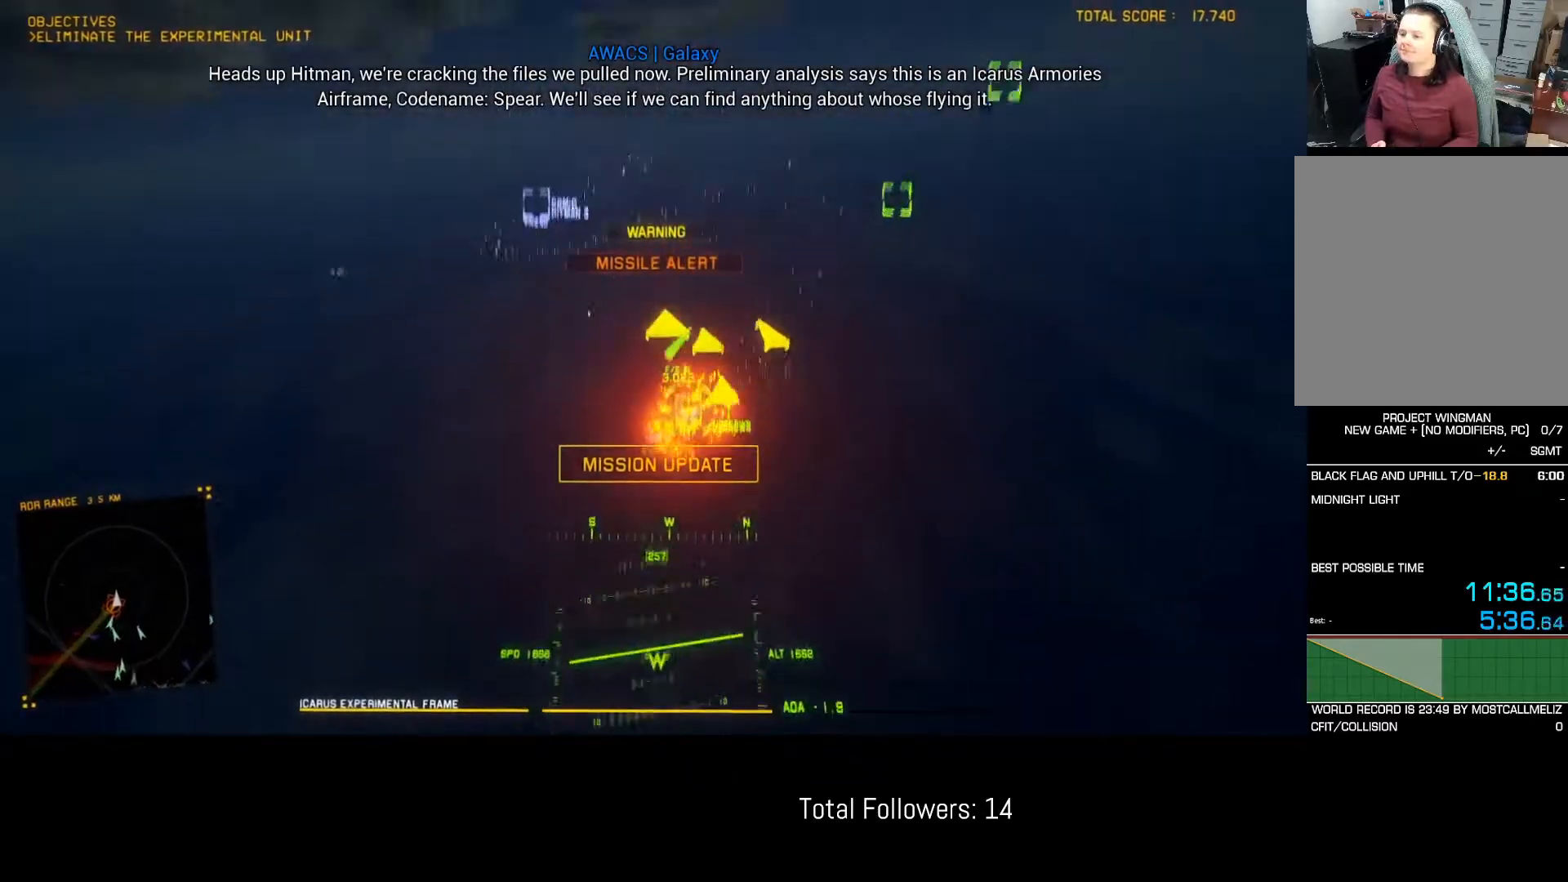
{"buttons": ["A", "L2"], "left_stick": "center", "events": [[33, "left_stick", "center"], [133, "left_stick", "down-right"], [200, "A", "down"], [267, "A", "up"], [317, "left_stick", "down-left"], [333, "A", "down"], [400, "A", "up"], [400, "left_stick", "center"], [450, "A", "down"]]}
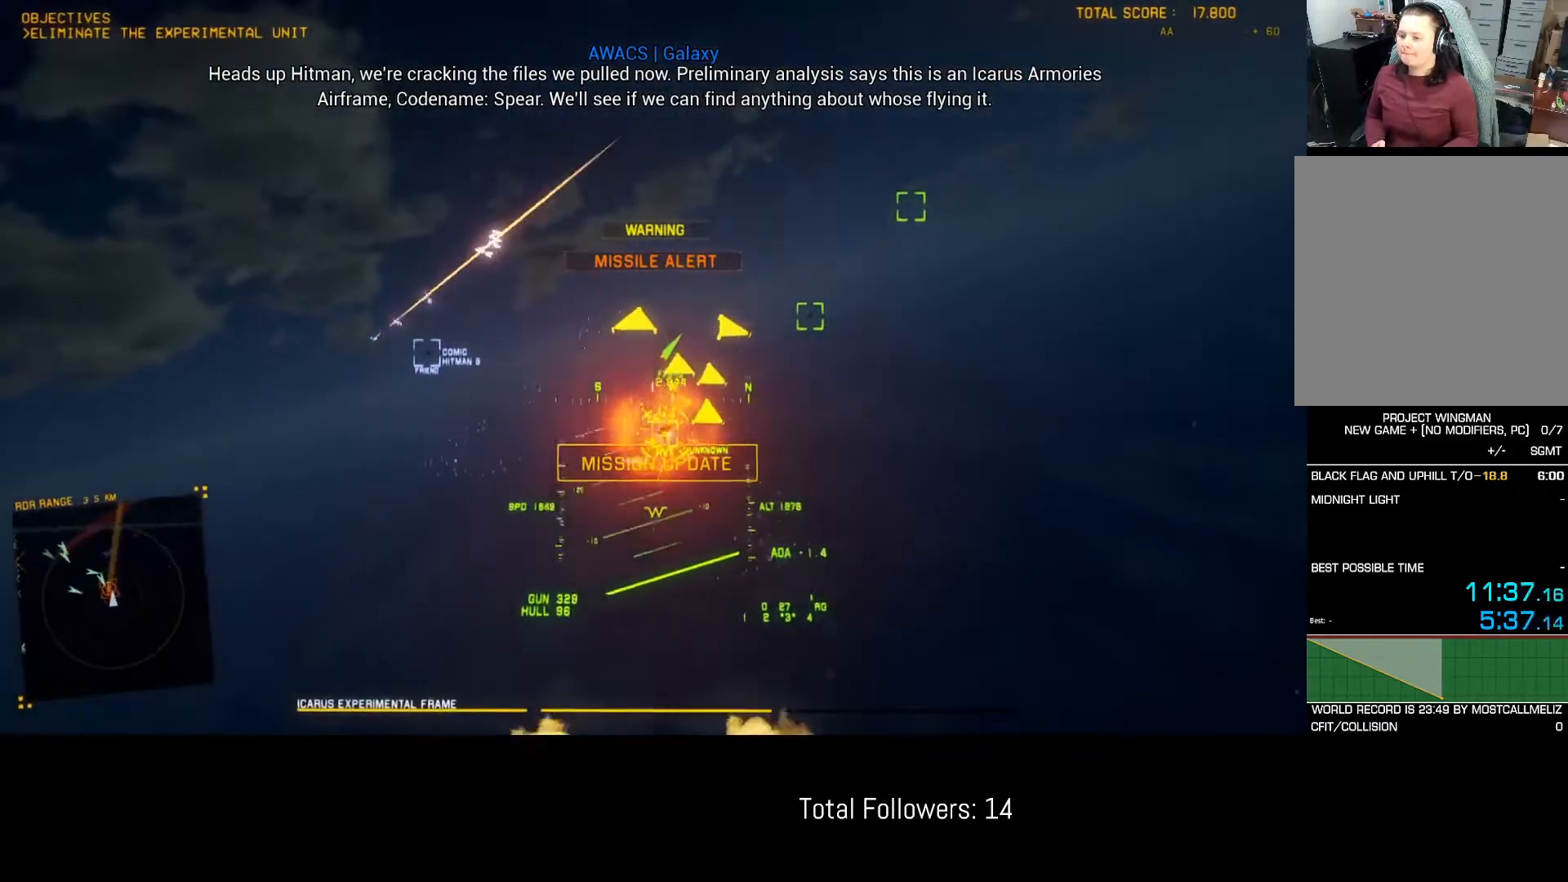
{"buttons": [], "left_stick": "right", "events": [[17, "left_stick", "down-right"], [33, "A", "up"], [67, "A", "down"], [67, "left_stick", "right"], [167, "A", "up"], [183, "A", "down"], [250, "left_stick", "left"], [267, "A", "up"], [383, "A", "down"], [400, "left_stick", "up"], [433, "L2", "up"], [467, "A", "up"], [467, "left_stick", "right"]]}
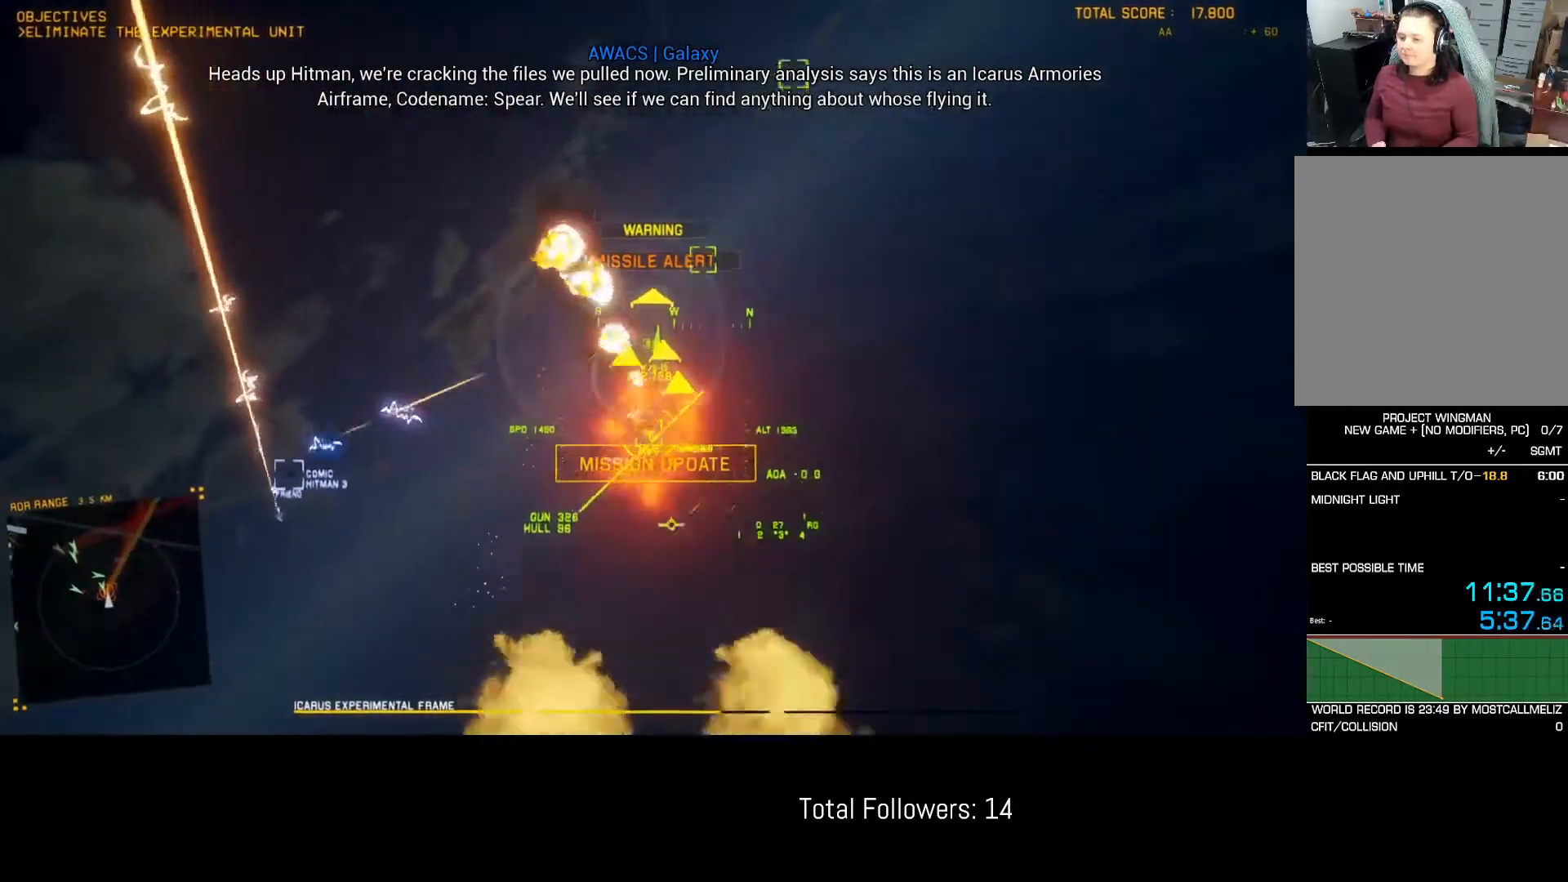
{"buttons": [], "left_stick": "down-right", "events": [[50, "A", "down"], [133, "A", "up"], [217, "A", "down"], [283, "A", "up"], [300, "left_stick", "down-right"]]}
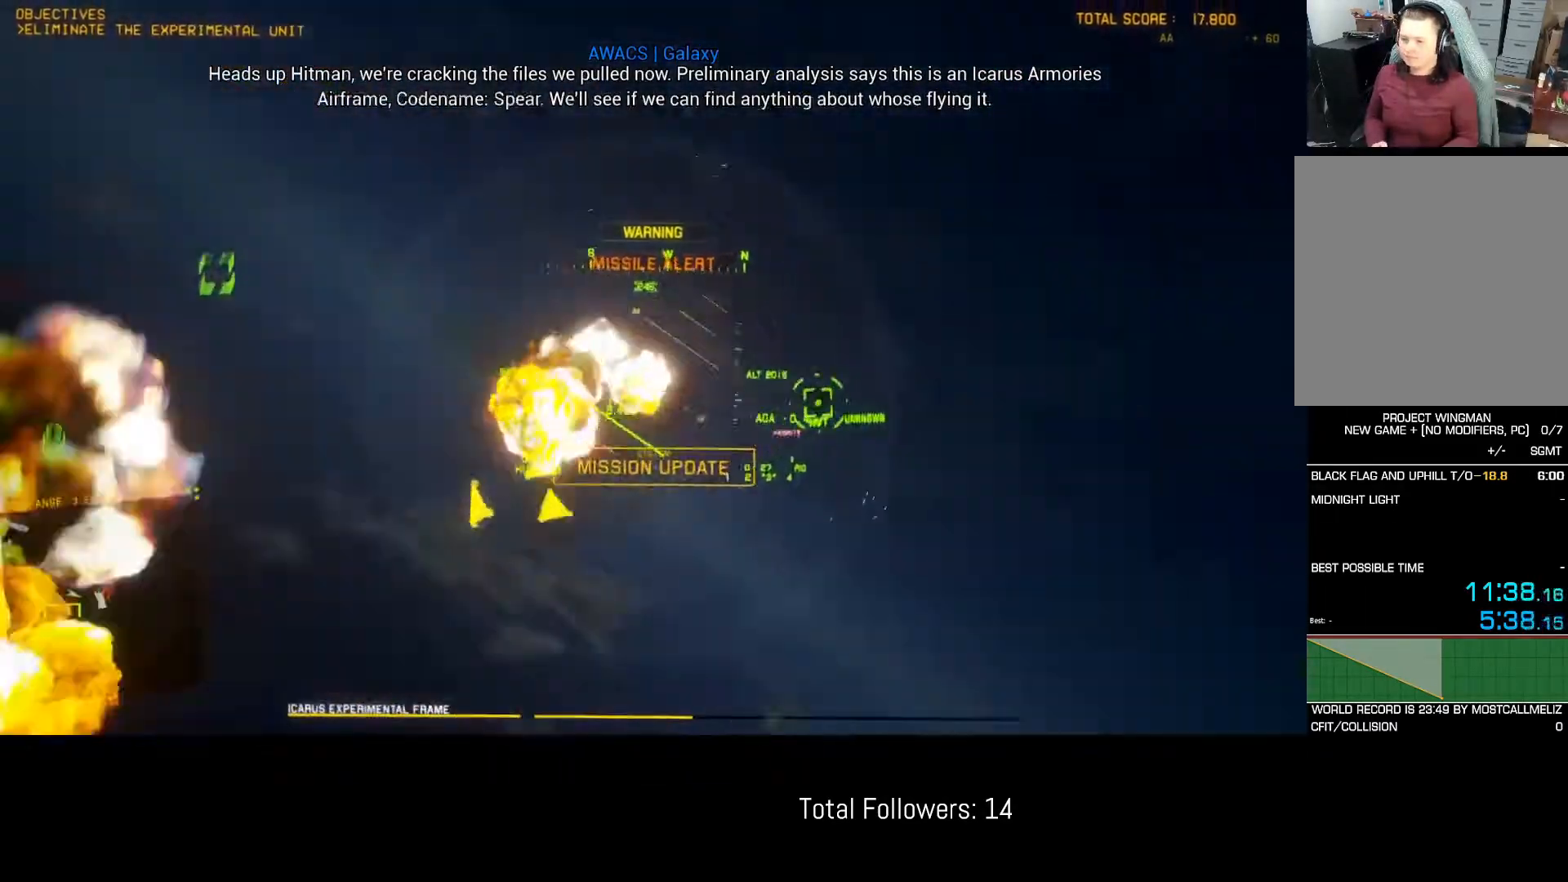
{"buttons": ["L2"], "left_stick": "down-right", "events": [[33, "left_stick", "down"], [250, "left_stick", "down-right"], [267, "L2", "down"]]}
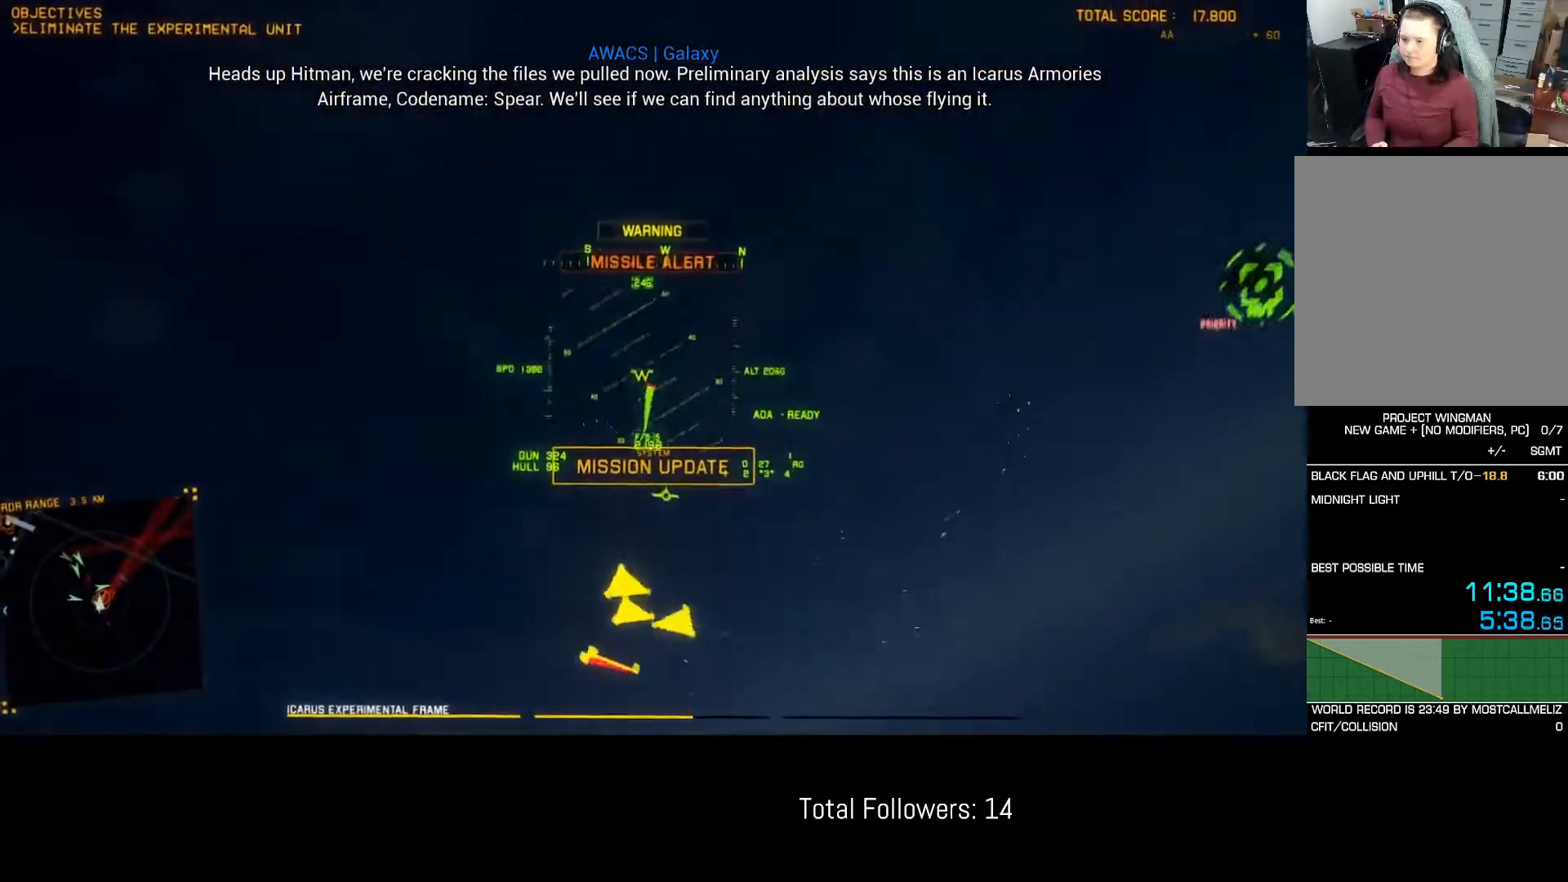
{"buttons": ["L2"], "left_stick": "down-right", "events": []}
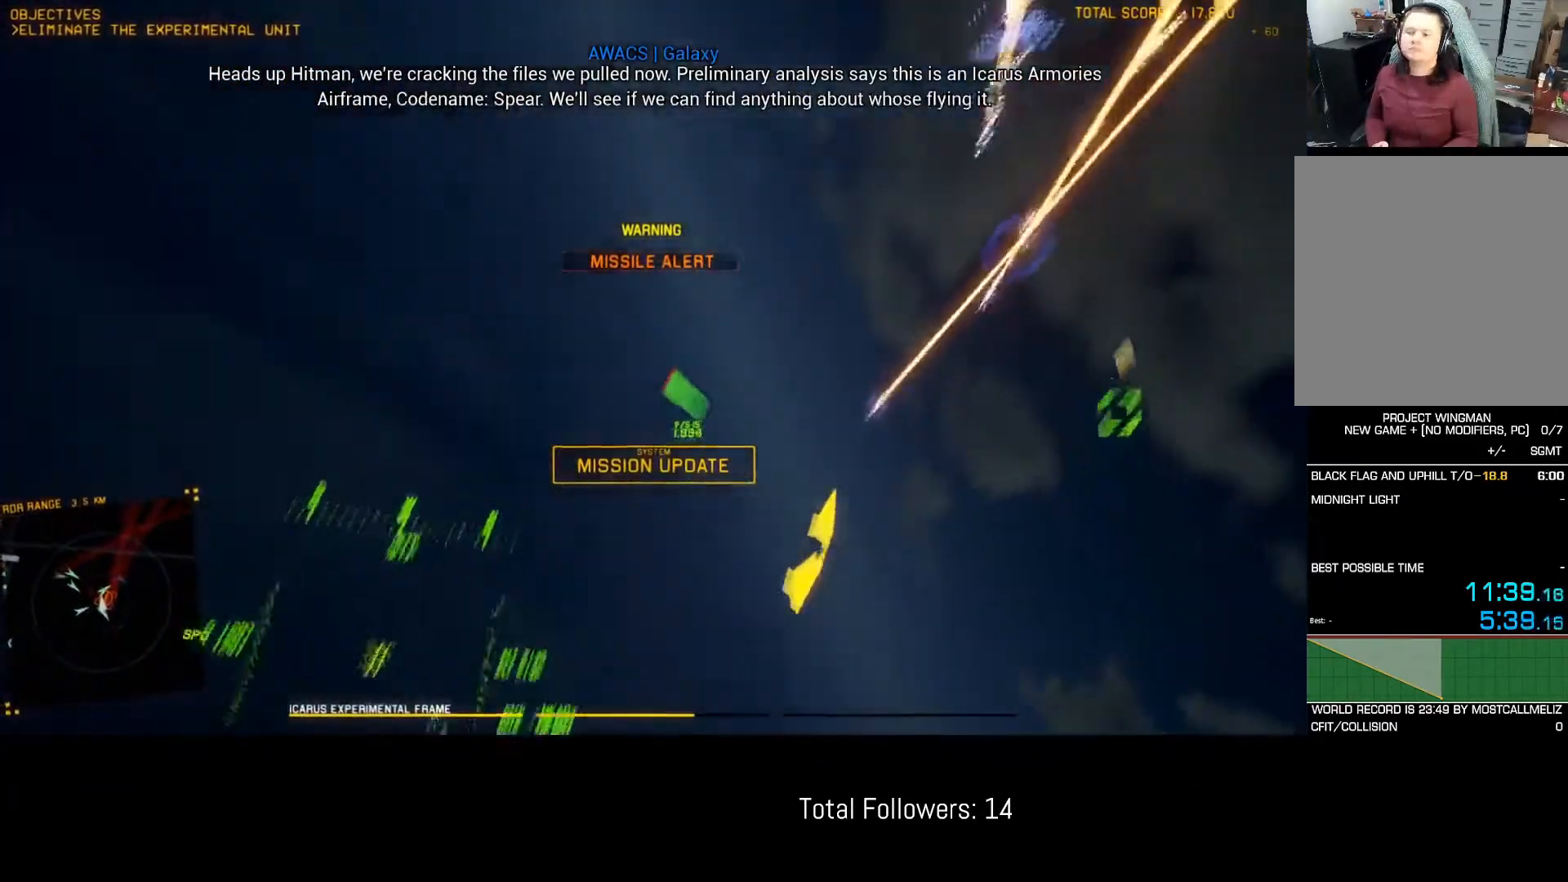
{"buttons": [], "left_stick": "down", "events": [[217, "L3", "down"], [217, "left_stick", "down"], [383, "L3", "up"], [467, "L2", "up"]]}
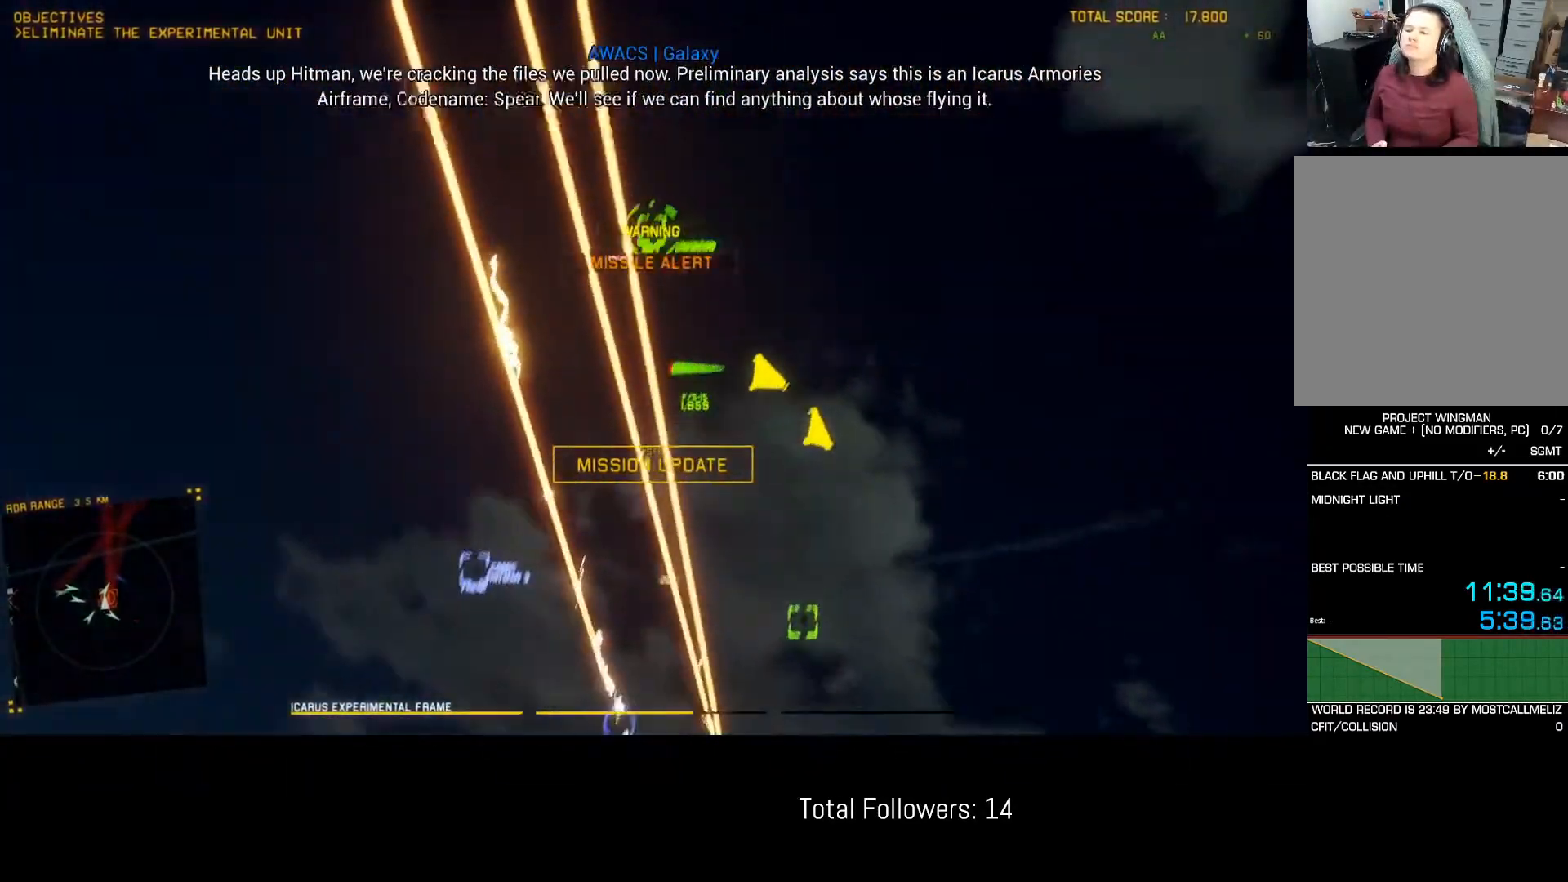
{"buttons": ["R2"], "left_stick": "down", "events": [[167, "left_stick", "down-right"], [183, "R2", "down"], [317, "Y", "down"], [350, "left_stick", "down"], [383, "Y", "up"]]}
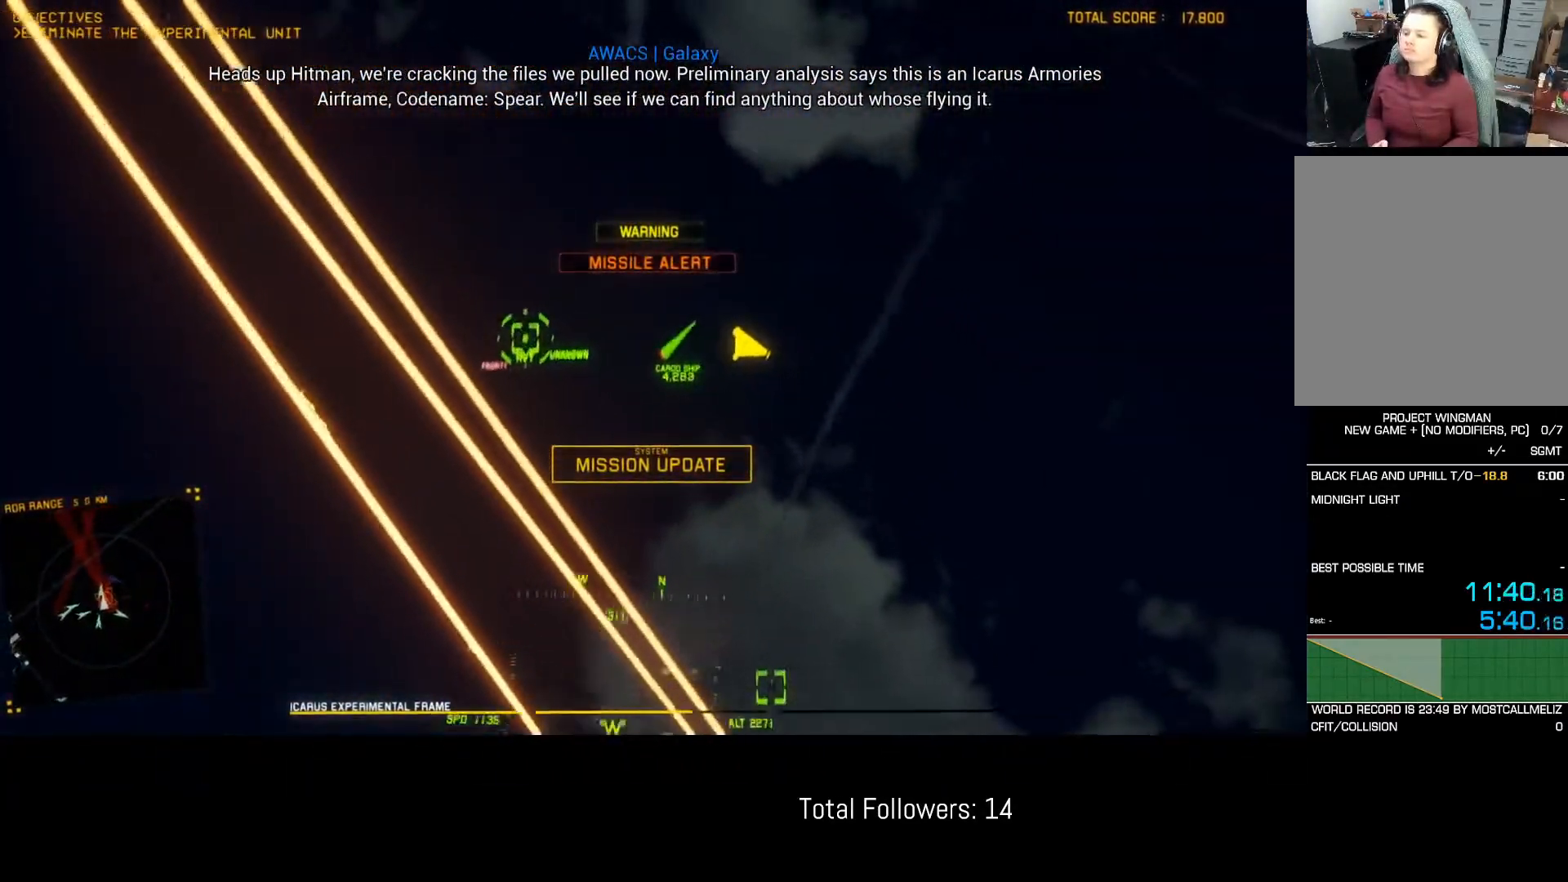
{"buttons": ["R2"], "left_stick": "right", "events": [[317, "left_stick", "down-right"], [417, "left_stick", "right"]]}
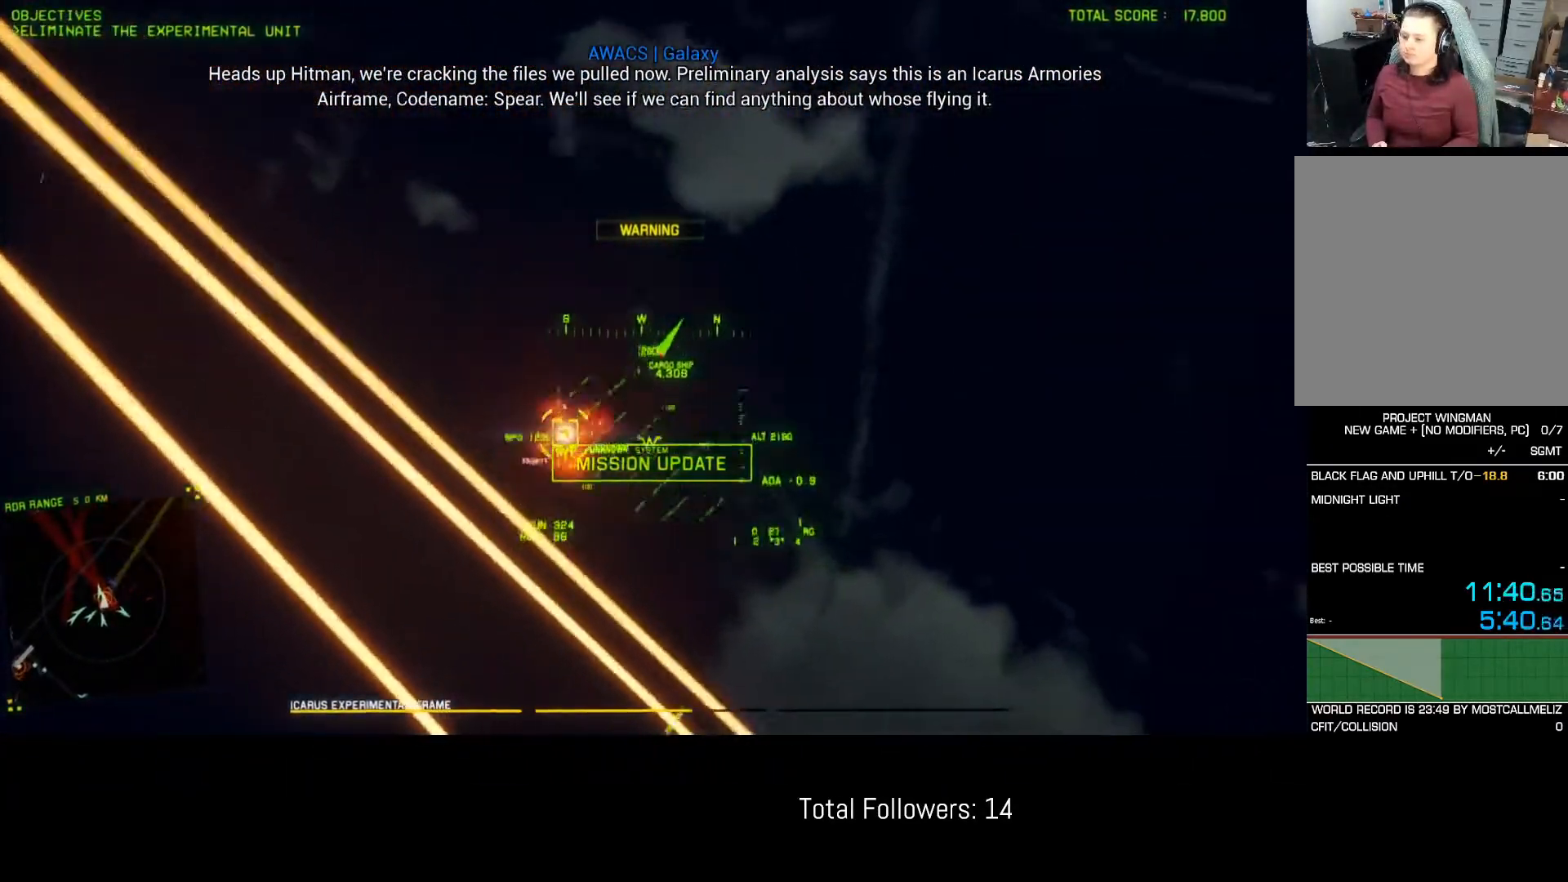
{"buttons": ["R2"], "left_stick": "right", "events": [[167, "Y", "down"], [200, "Y", "up"]]}
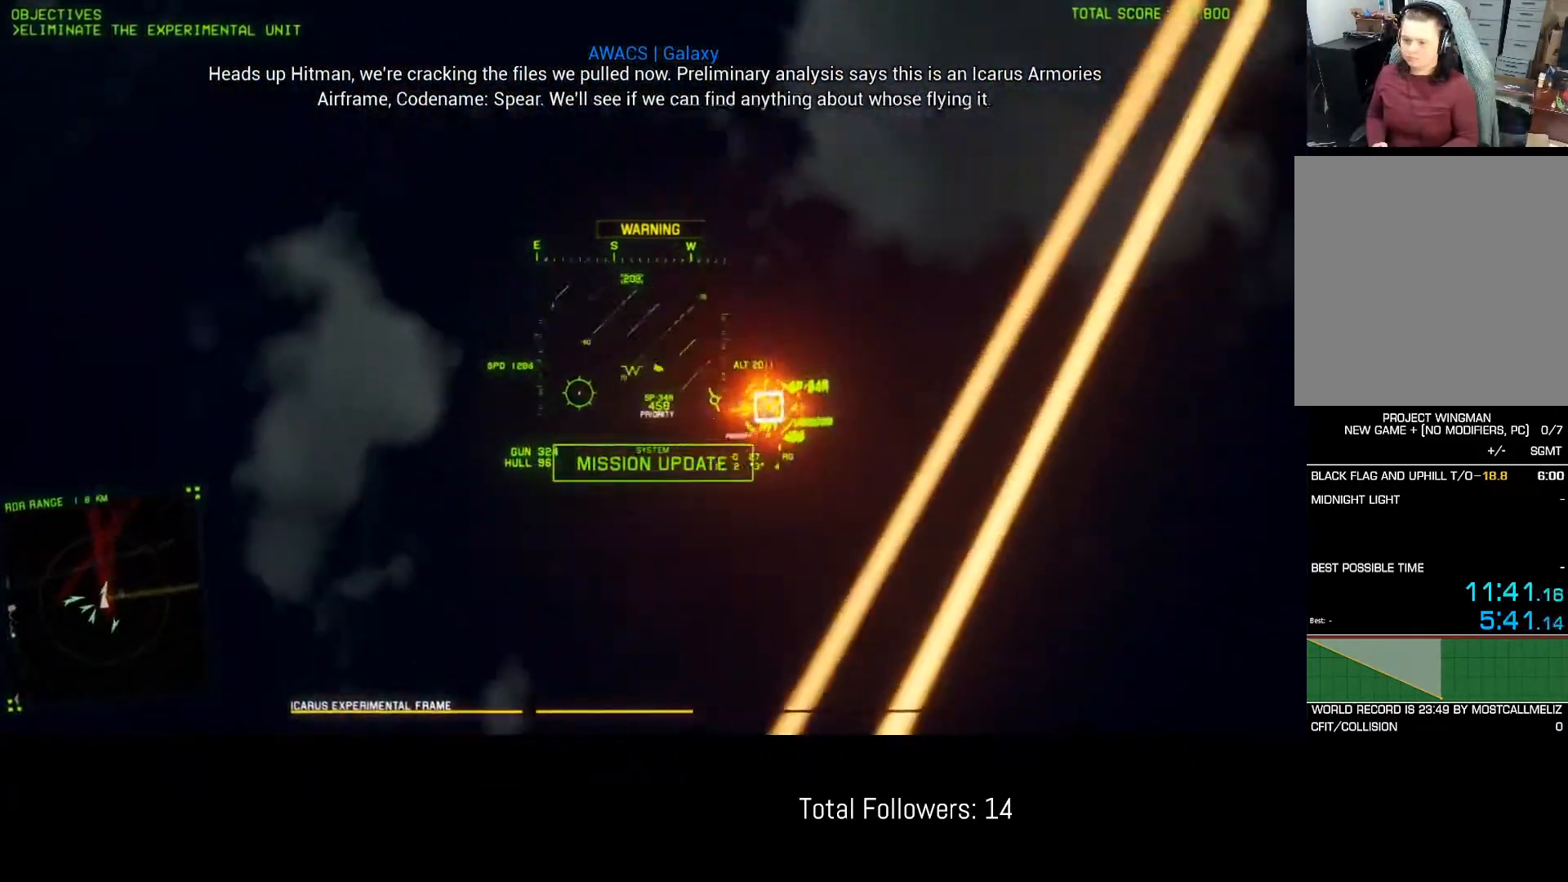
{"buttons": ["L1", "R2"], "left_stick": "down", "events": [[100, "left_stick", "down"], [150, "left_stick", "down-left"], [450, "L1", "down"], [467, "left_stick", "down"]]}
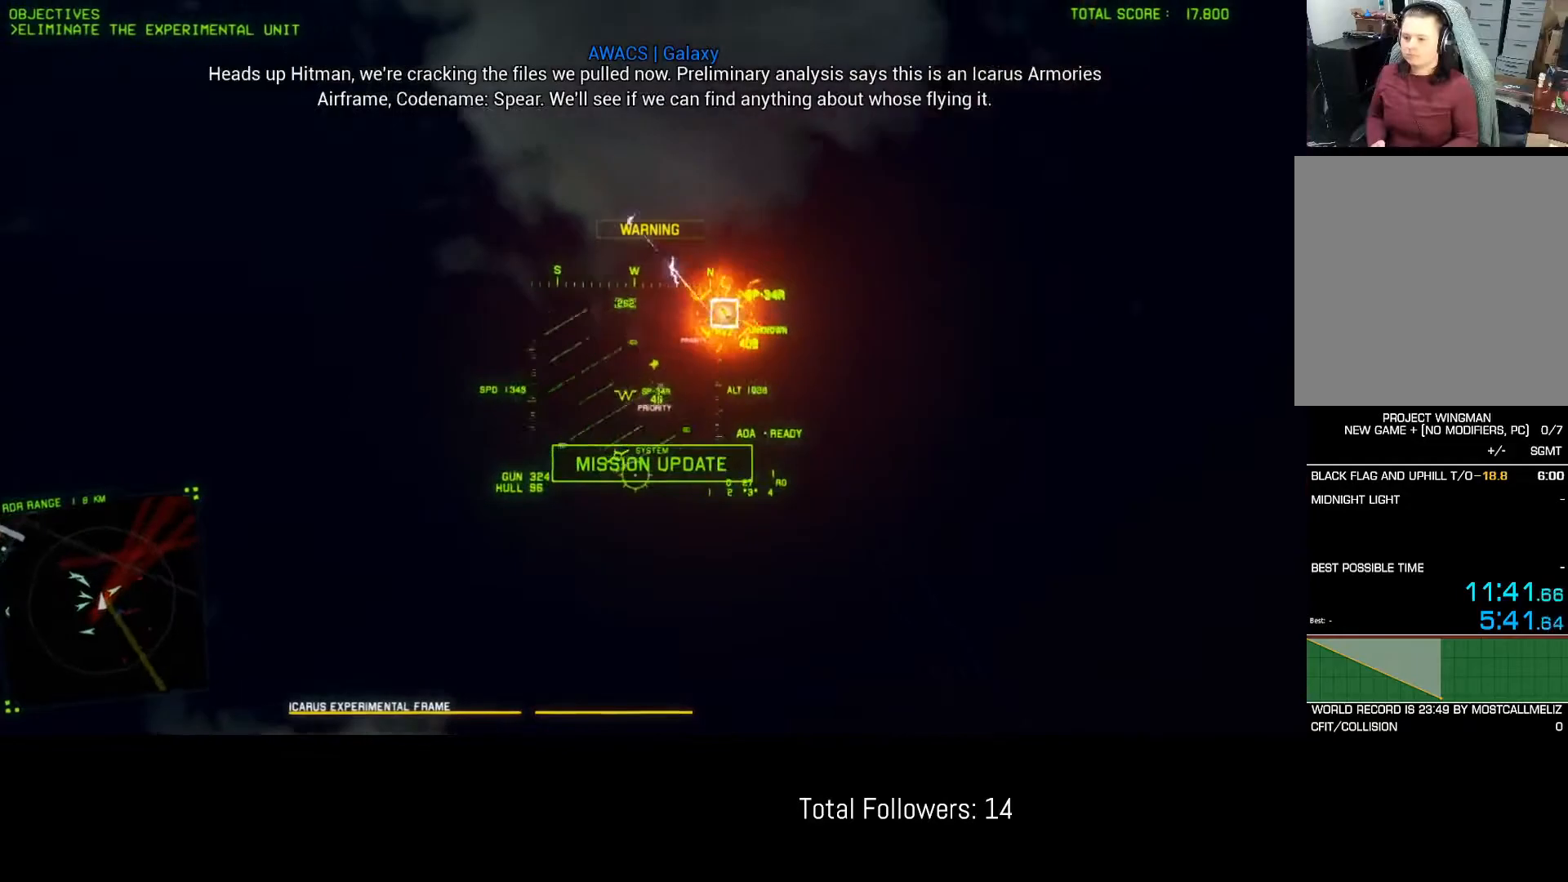
{"buttons": ["R2"], "left_stick": "down-left", "events": [[50, "L1", "up"], [83, "left_stick", "down-right"], [300, "left_stick", "down"], [367, "R1", "down"], [483, "left_stick", "down-left"], [500, "R1", "up"]]}
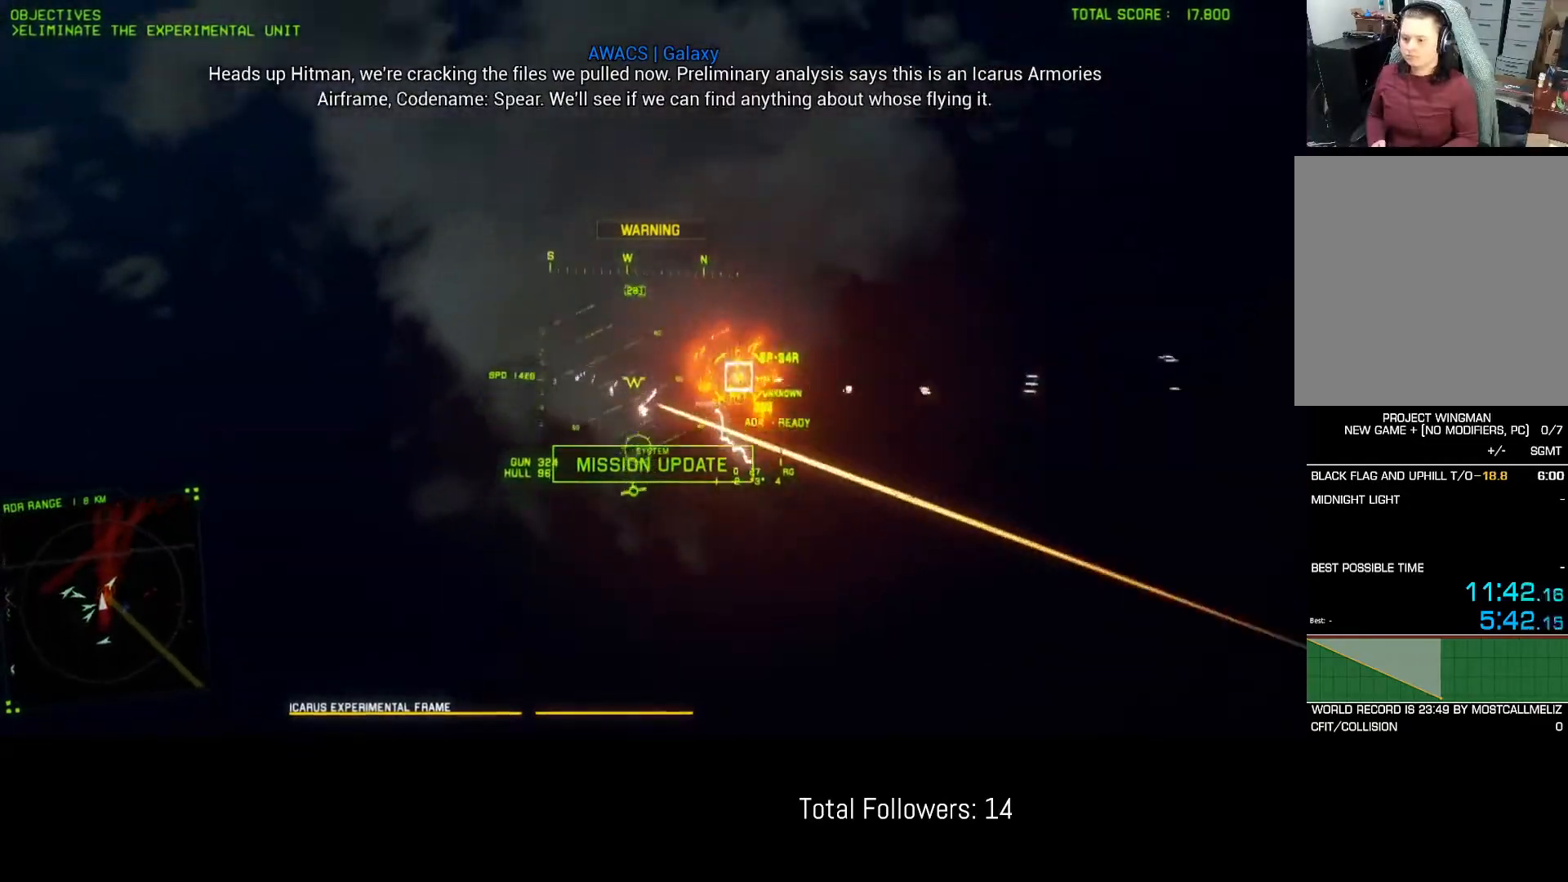
{"buttons": ["R1", "R2"], "left_stick": "down", "events": [[83, "left_stick", "center"], [150, "left_stick", "up"], [183, "R1", "down"], [300, "left_stick", "right"], [483, "left_stick", "down"]]}
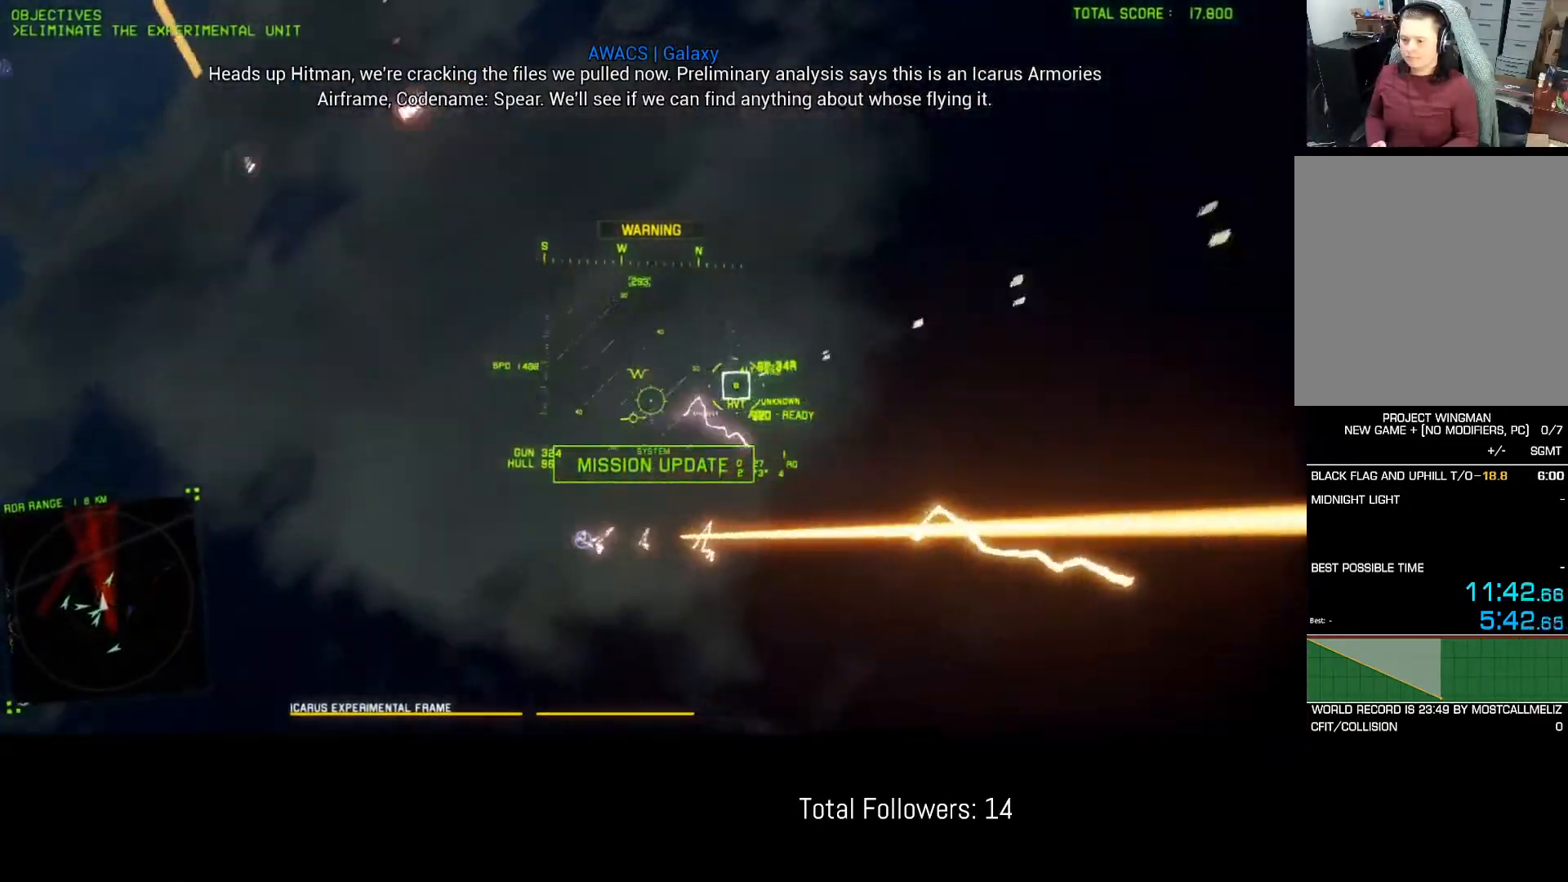
{"buttons": ["L1"], "left_stick": "left", "events": [[33, "A", "down"], [100, "A", "up"], [117, "left_stick", "left"], [133, "R2", "up"], [183, "A", "down"], [233, "A", "up"], [267, "L1", "down"], [267, "R1", "up"], [400, "A", "down"], [483, "A", "up"]]}
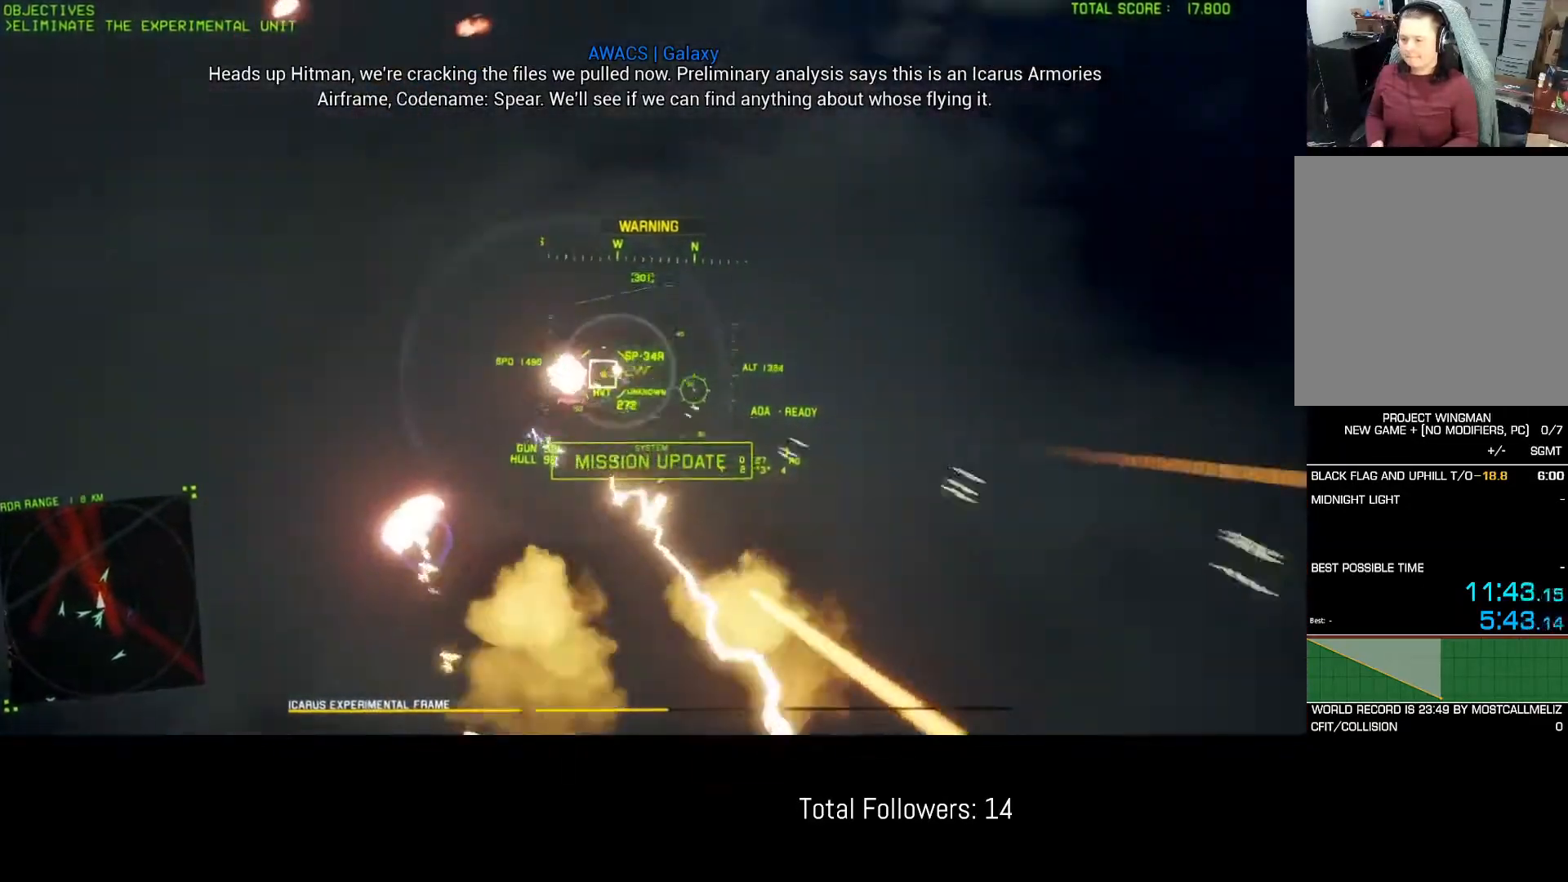
{"buttons": ["R1"], "left_stick": "down-right", "events": [[33, "A", "down"], [67, "left_stick", "down"], [100, "A", "up"], [183, "A", "down"], [217, "left_stick", "down-right"], [233, "A", "up"], [317, "A", "down"], [350, "L1", "up"], [500, "A", "up"], [500, "R1", "down"]]}
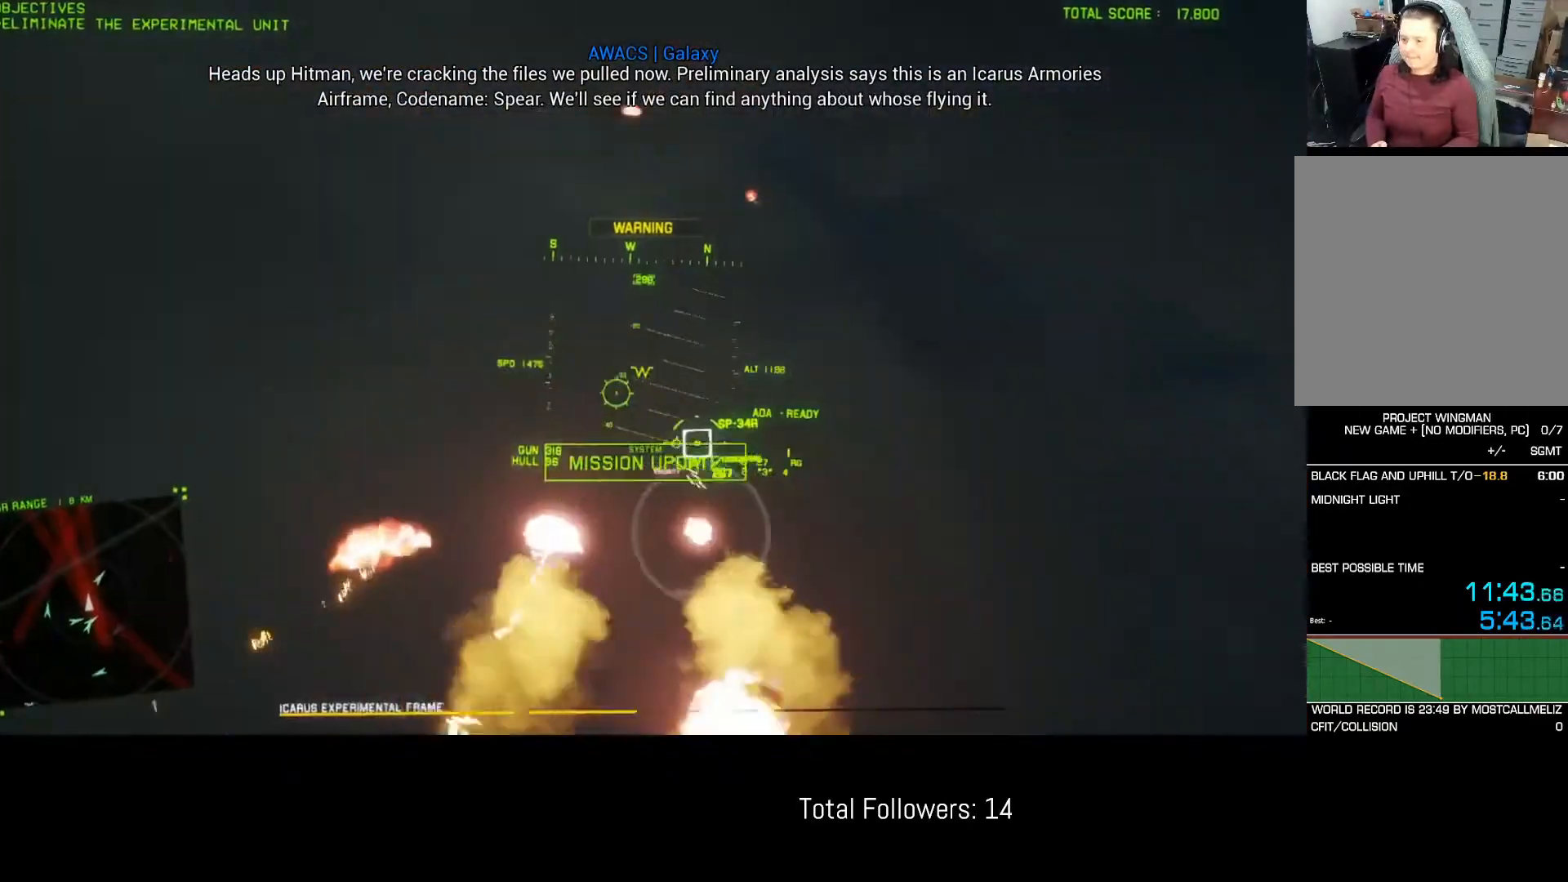
{"buttons": ["R1"], "left_stick": "down-left", "events": [[50, "A", "down"], [117, "A", "up"], [200, "A", "down"], [333, "A", "up"], [367, "left_stick", "down-left"]]}
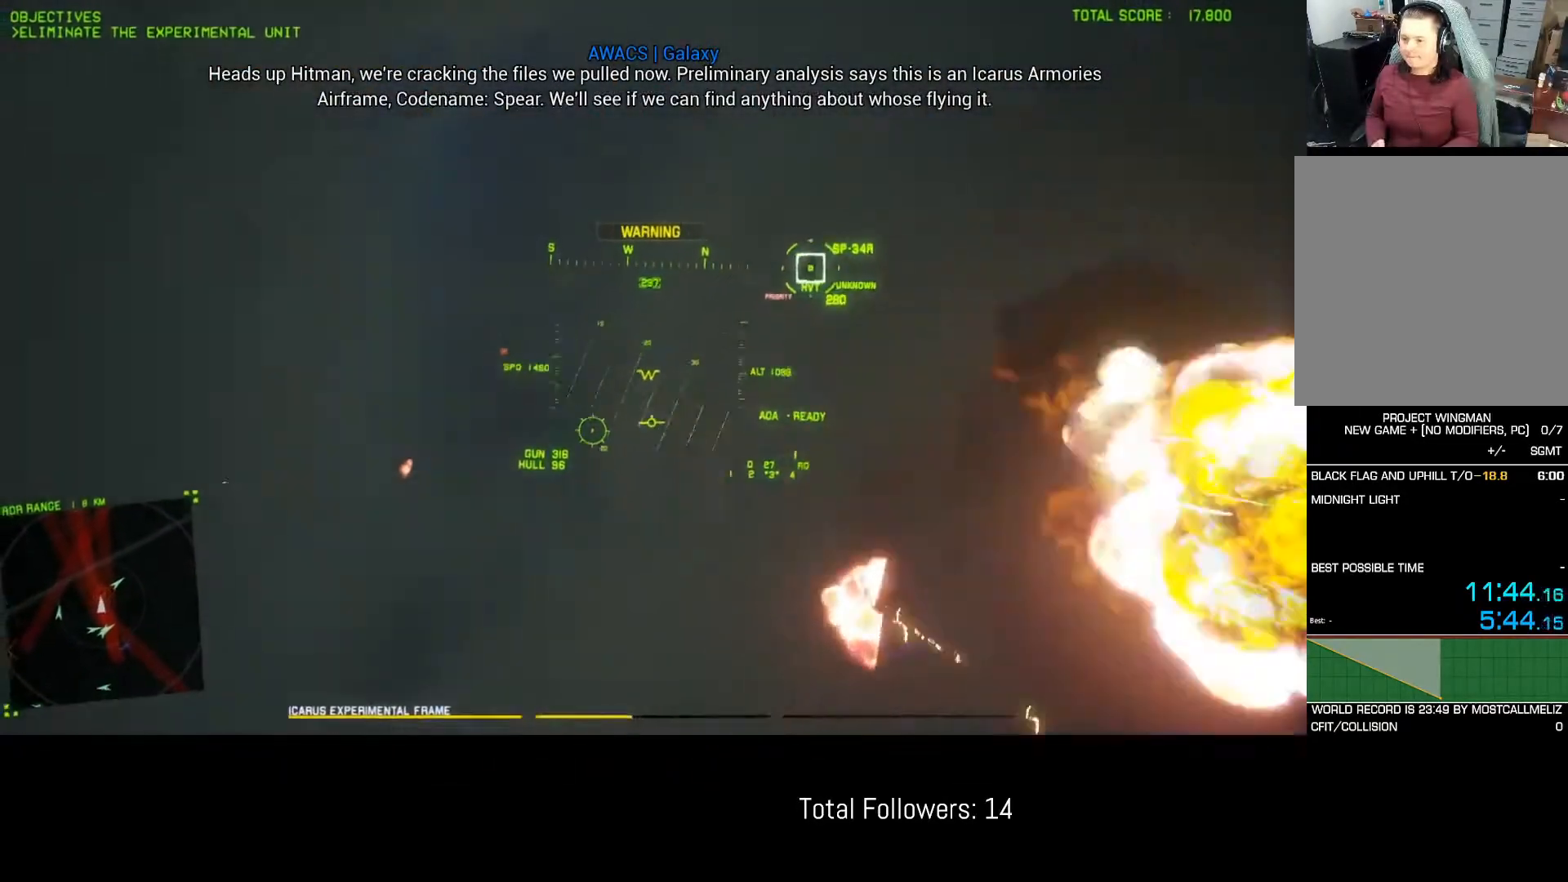
{"buttons": ["R1"], "left_stick": "down", "events": [[133, "left_stick", "down-right"], [433, "left_stick", "down"]]}
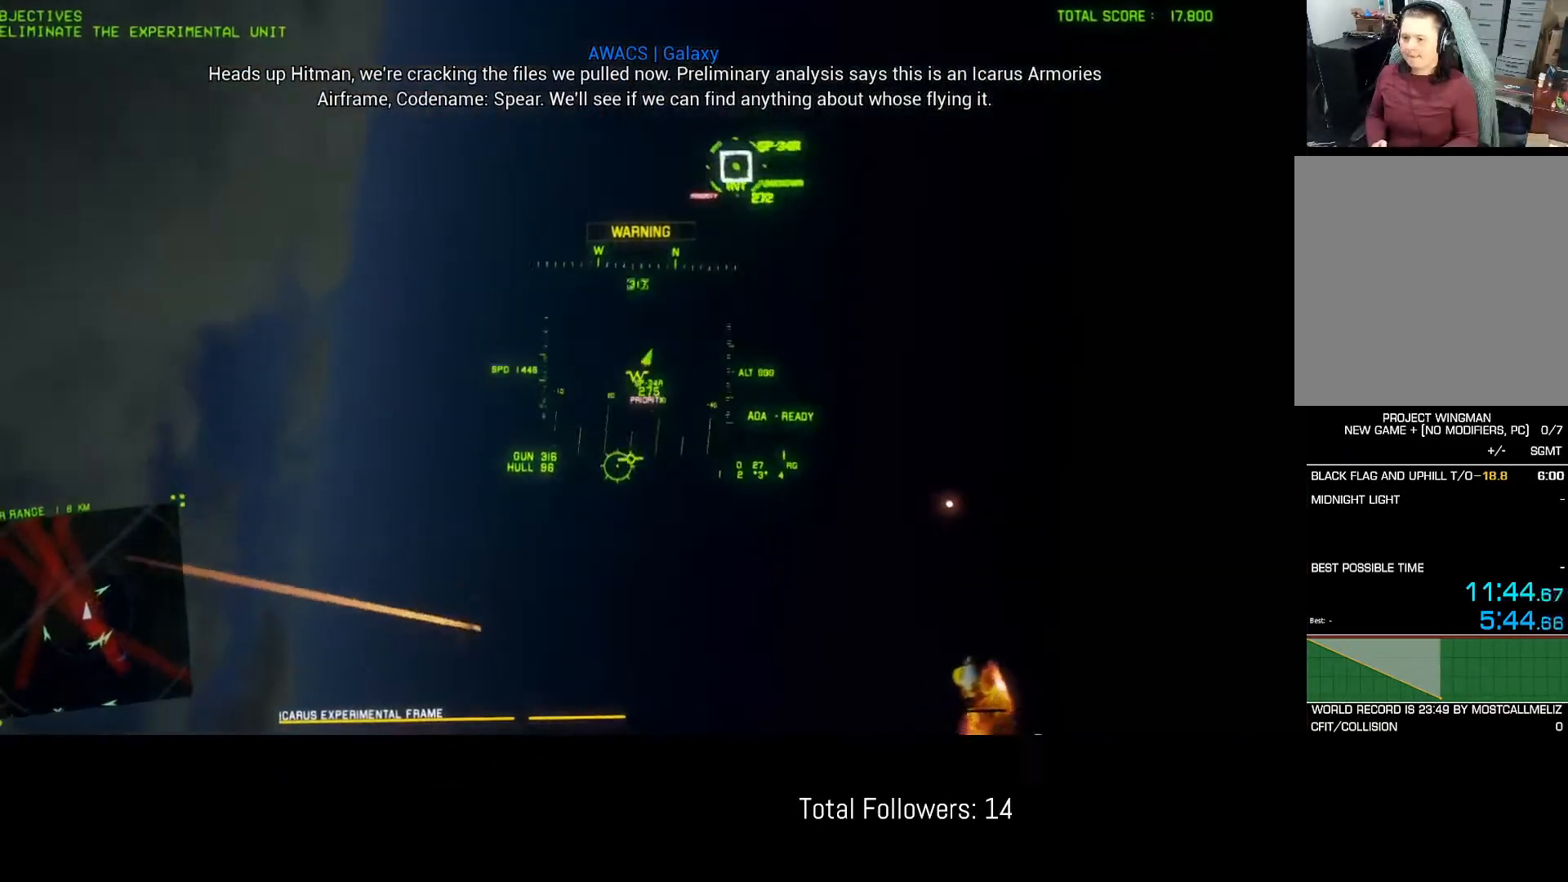
{"buttons": ["L2", "L3"], "left_stick": "down", "events": [[83, "left_stick", "down-left"], [200, "R1", "up"], [300, "L2", "down"], [400, "left_stick", "down"], [450, "L3", "down"]]}
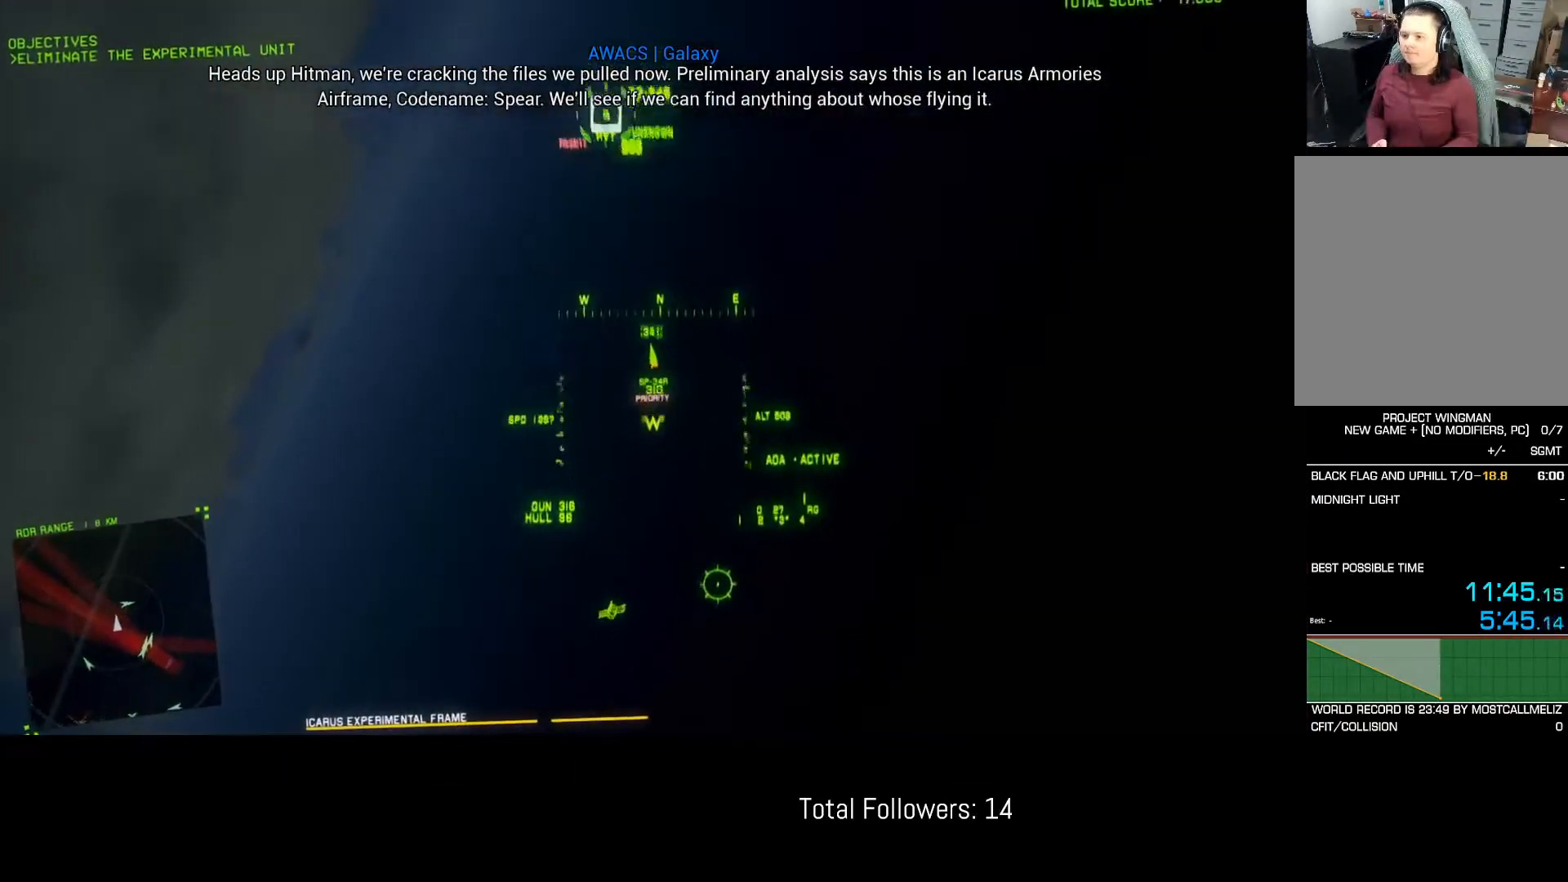
{"buttons": [], "left_stick": "down-left", "events": [[183, "L3", "up"], [200, "A", "down"], [200, "L2", "up"], [233, "left_stick", "left"], [300, "A", "up"], [350, "left_stick", "down-left"], [367, "A", "down"], [433, "A", "up"]]}
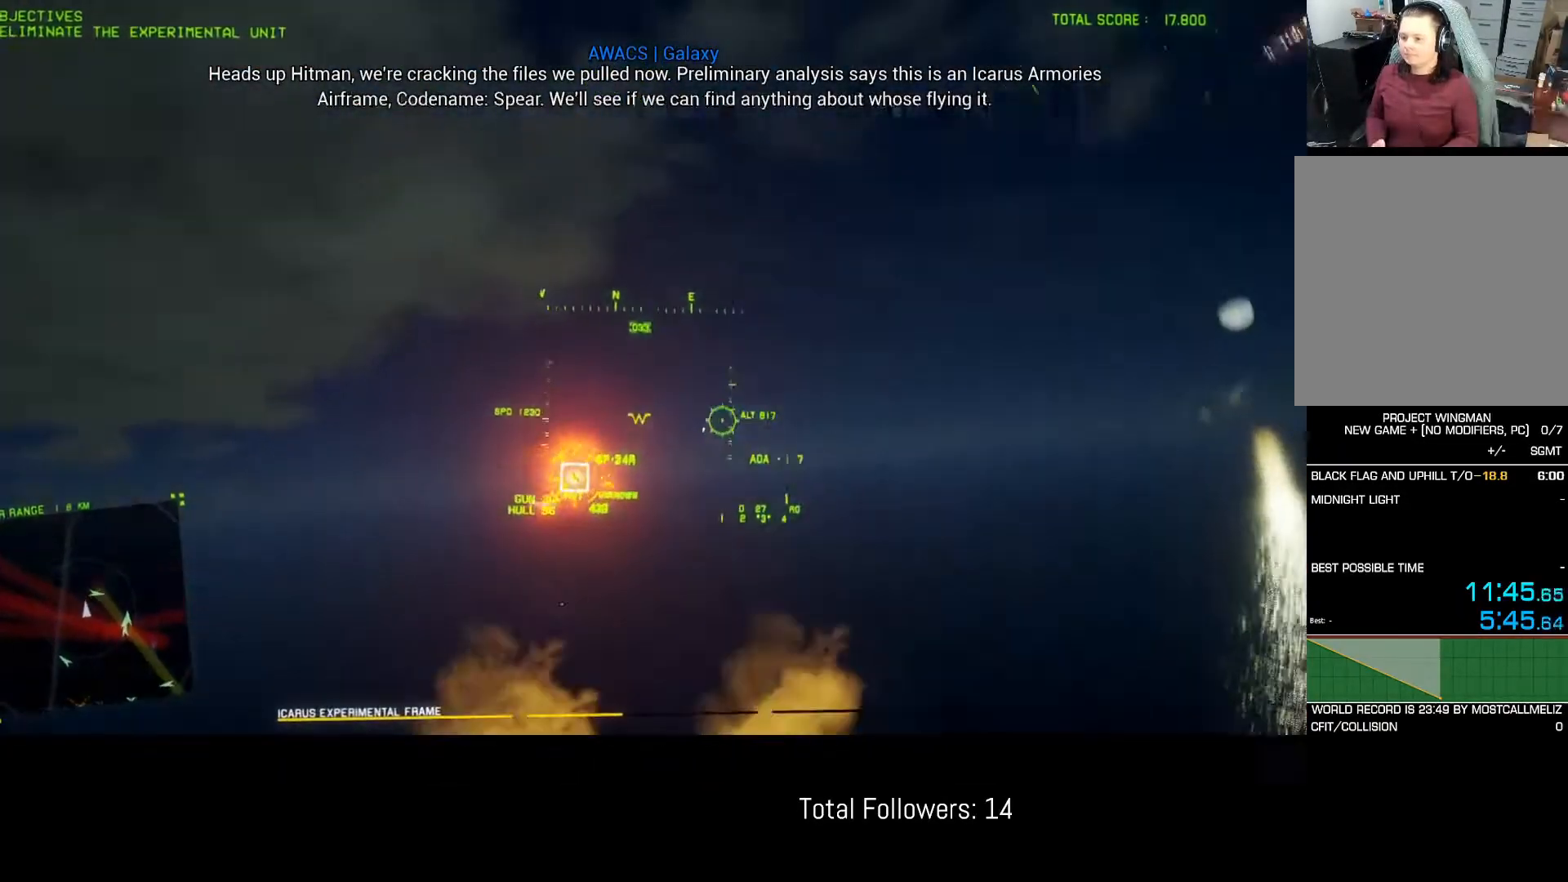
{"buttons": ["L1"], "left_stick": "down", "events": [[133, "L1", "down"], [167, "left_stick", "up-left"], [283, "left_stick", "left"], [483, "left_stick", "down"]]}
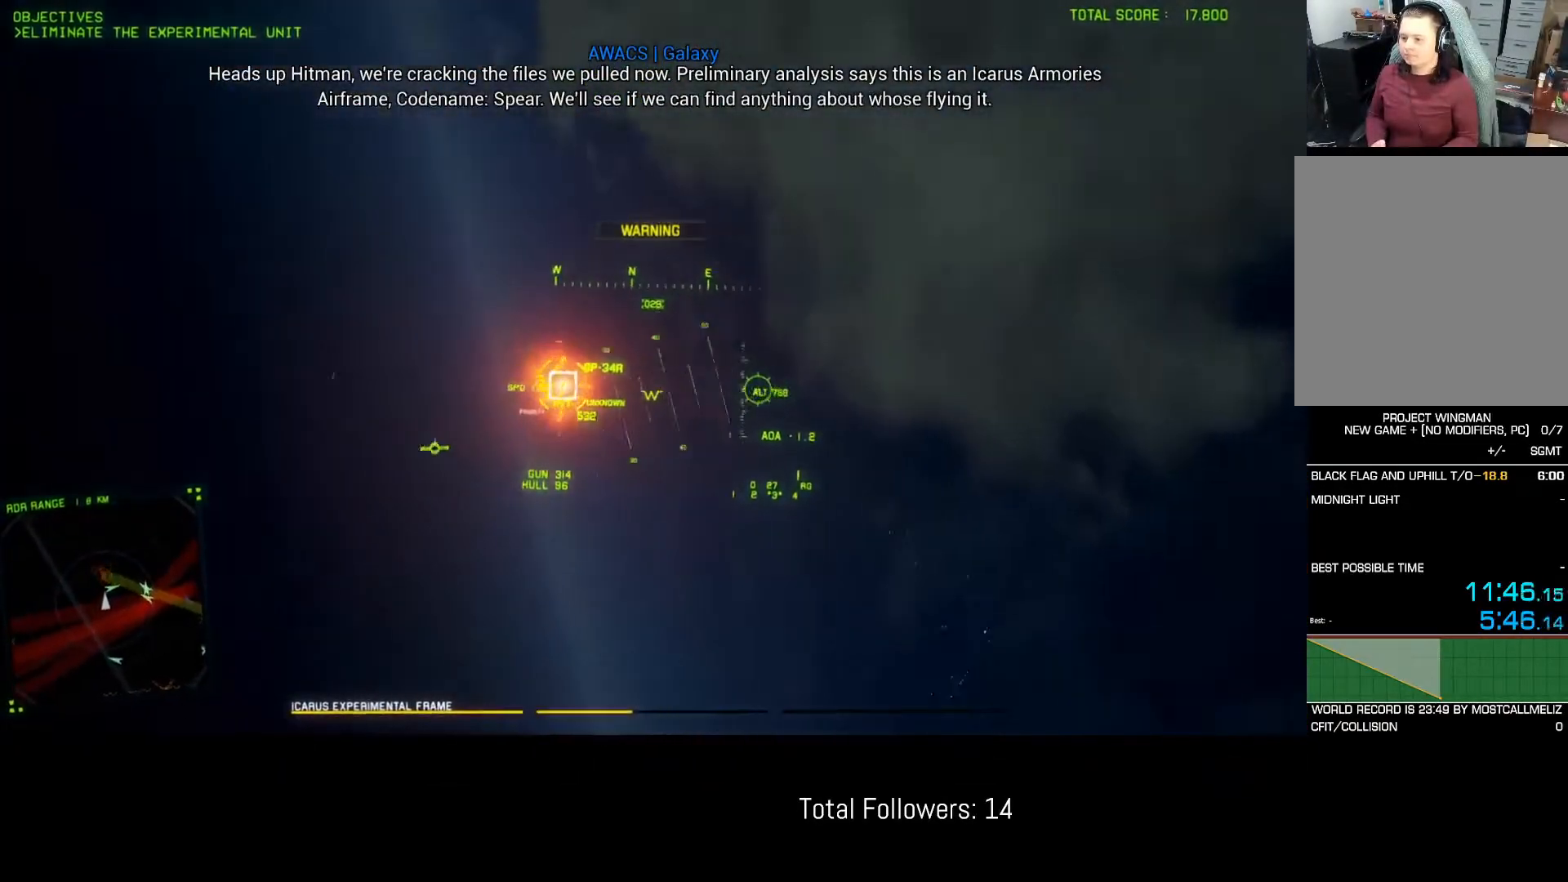
{"buttons": [], "left_stick": "up", "events": [[200, "L1", "up"], [250, "A", "down"], [267, "left_stick", "center"], [333, "A", "up"], [350, "left_stick", "up"], [417, "A", "down"], [467, "A", "up"]]}